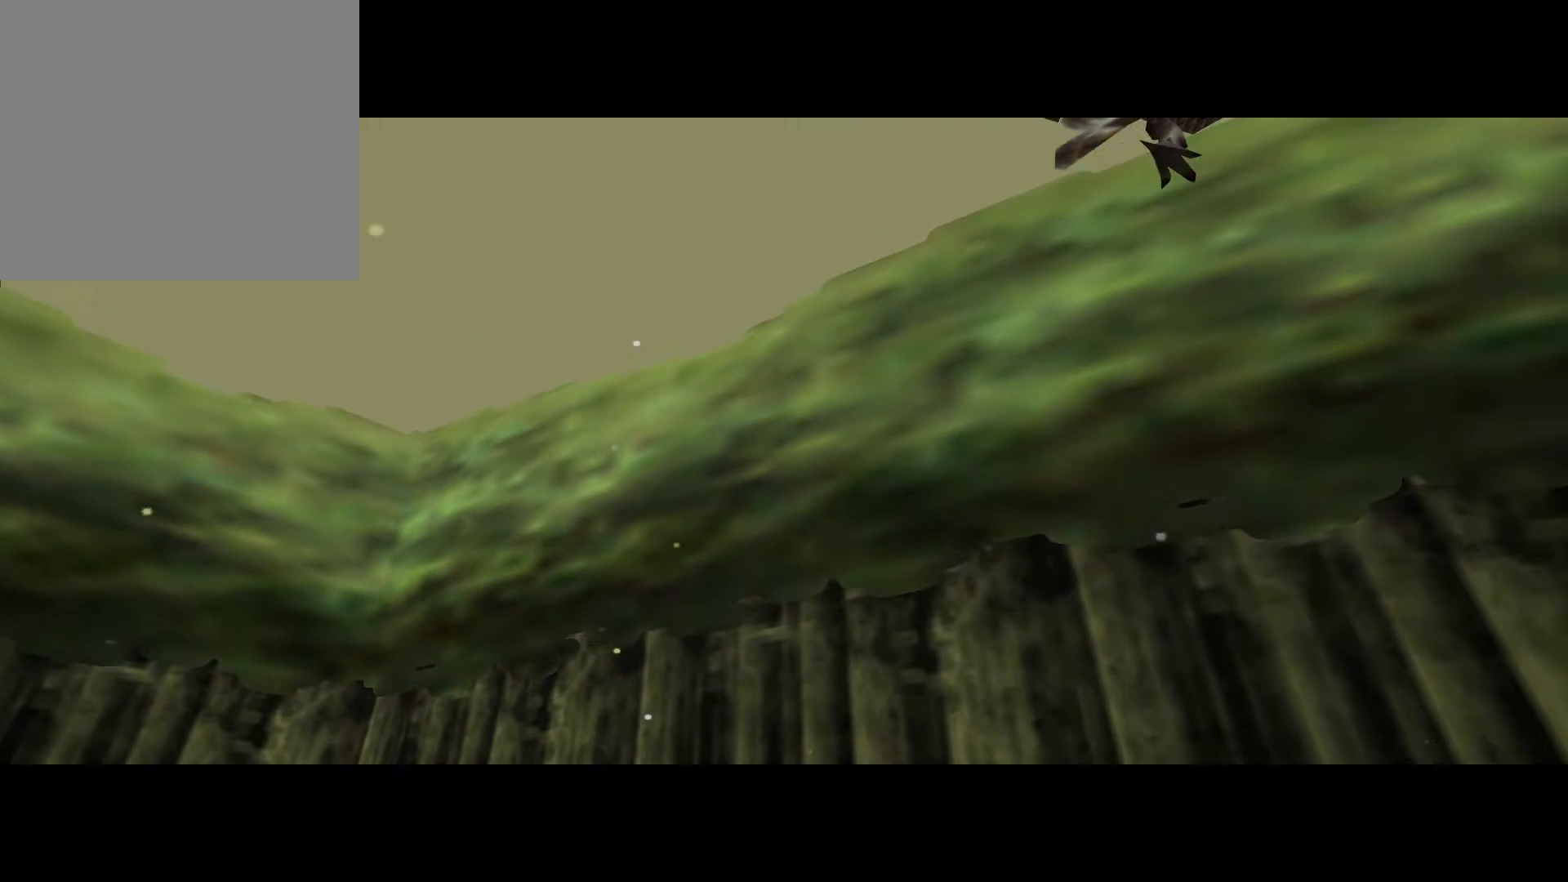
Gameplay with a controller (Xbox layout); each line is a JSON object with the inputs held at the frame after it. "events" lists button and stick changes between this image and that frame as [ms after this image, input, new state], when the widget could be followed in between.
{"buttons": [], "left_stick": "center", "right_stick": "center", "events": []}
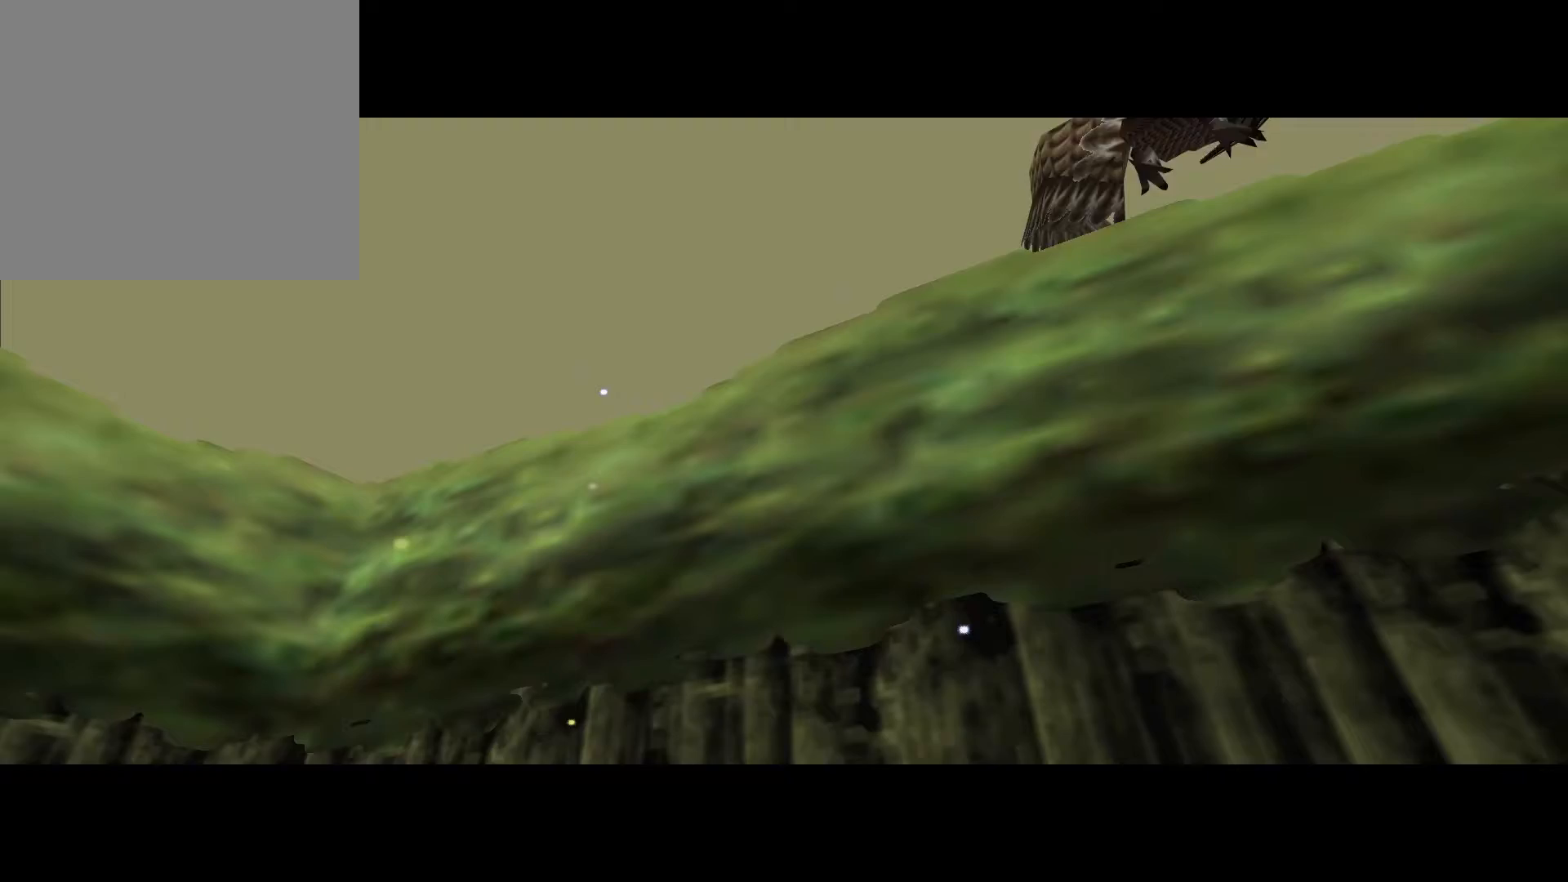
{"buttons": [], "left_stick": "center", "right_stick": "center", "events": []}
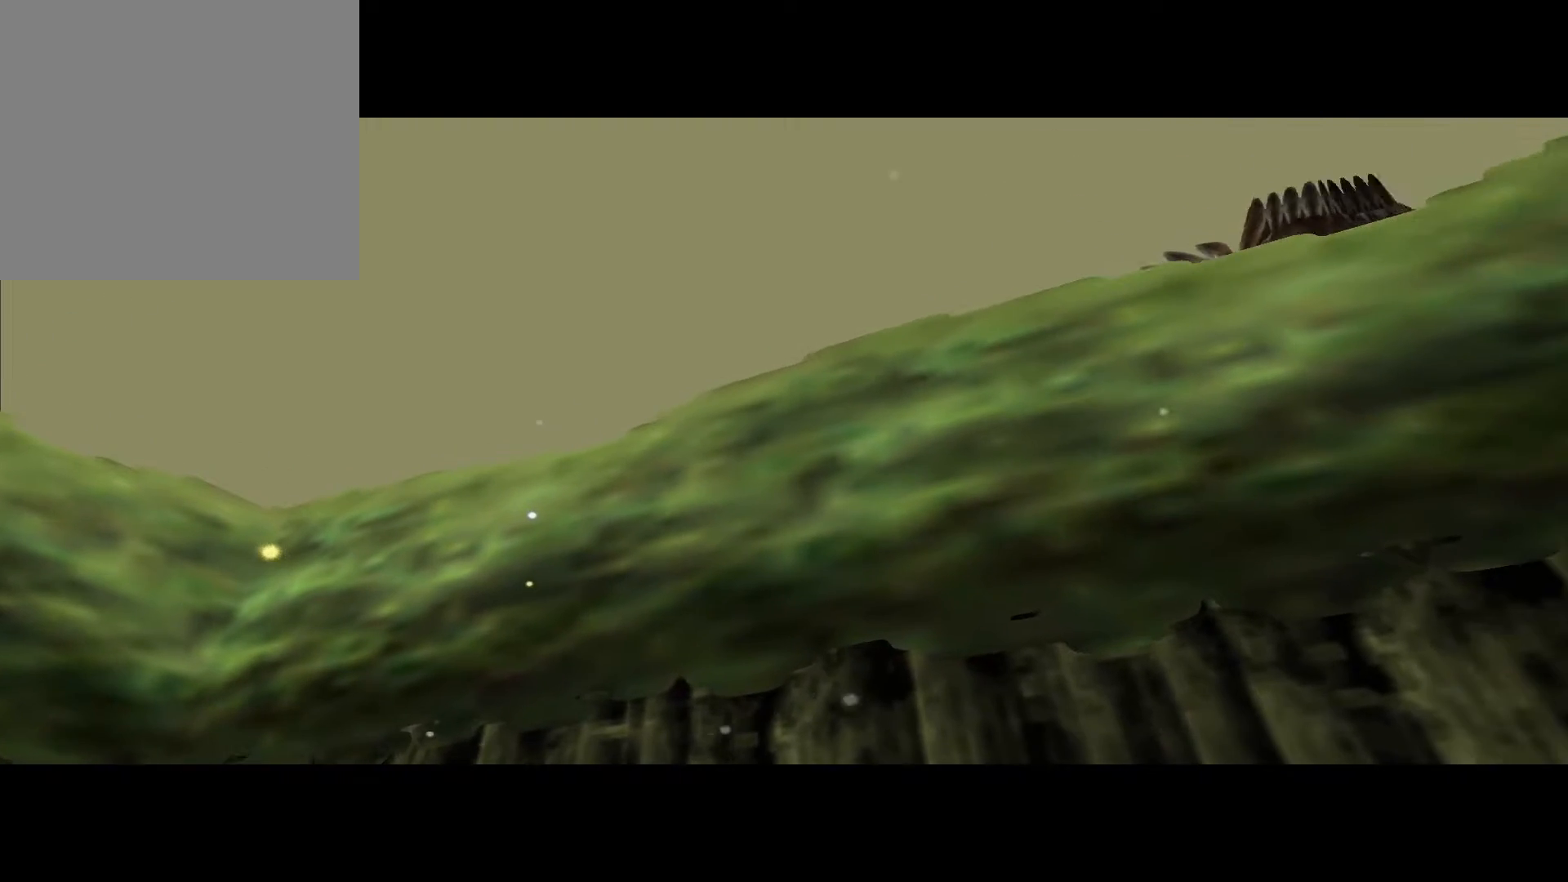
{"buttons": [], "left_stick": "center", "right_stick": "center", "events": []}
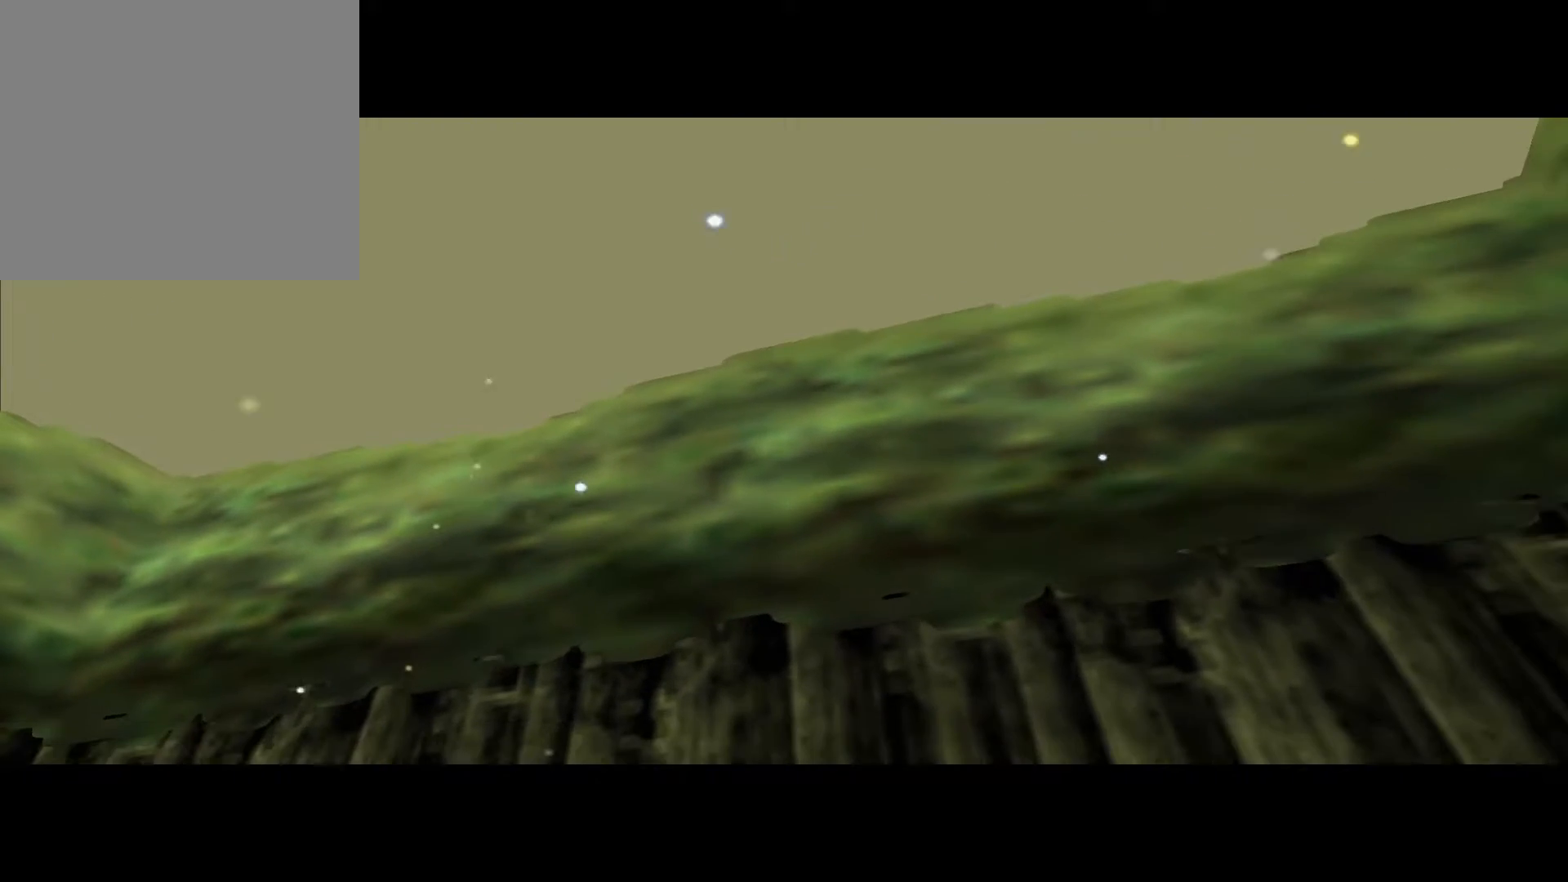
{"buttons": [], "left_stick": "center", "right_stick": "center", "events": []}
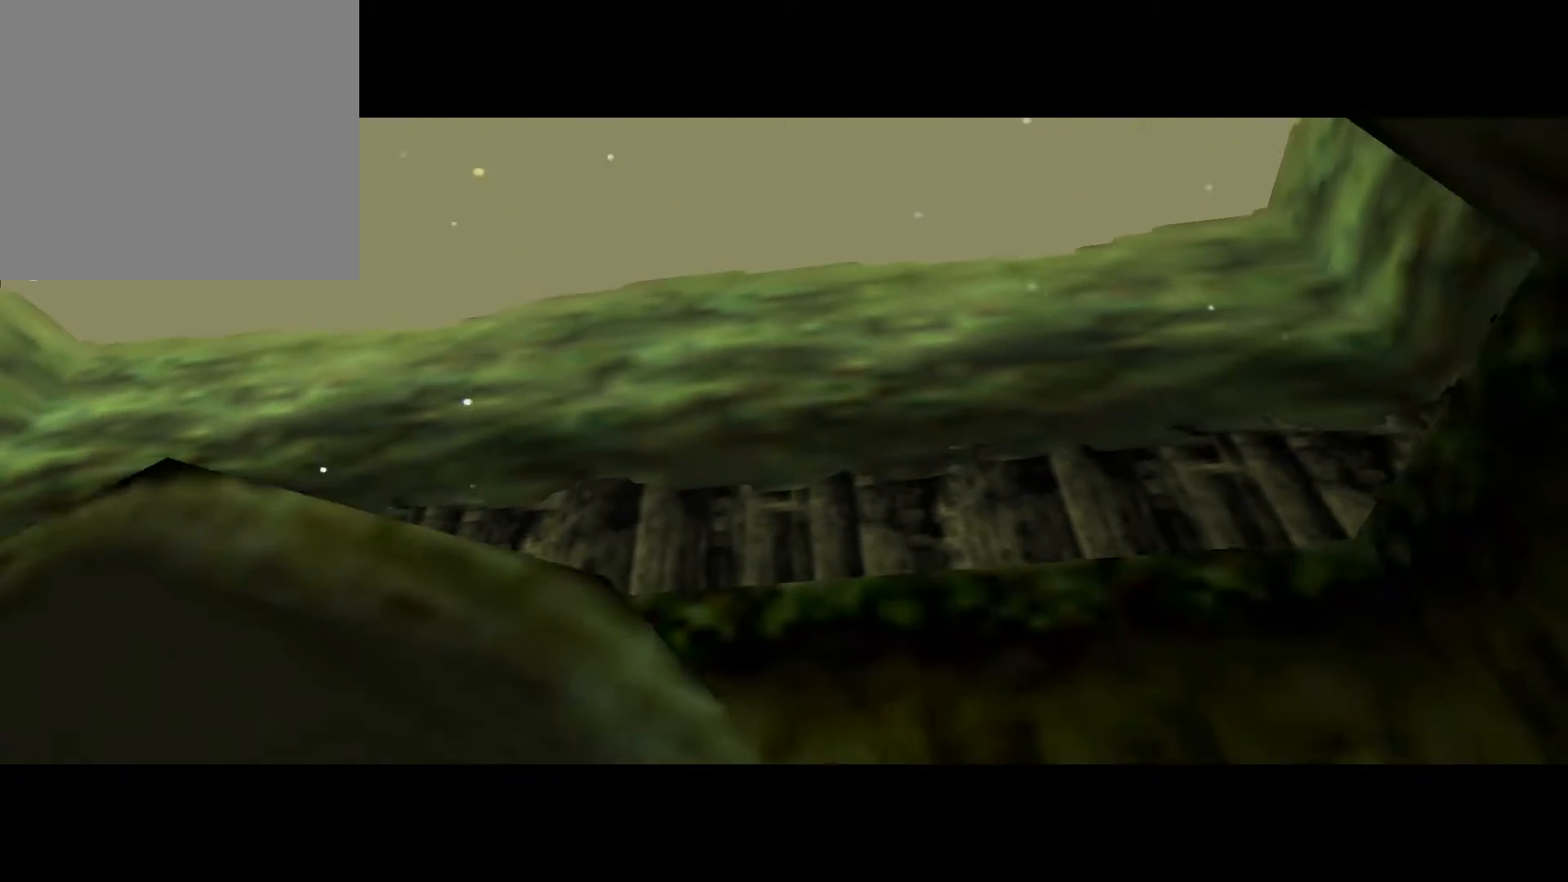
{"buttons": [], "left_stick": "center", "right_stick": "center", "events": []}
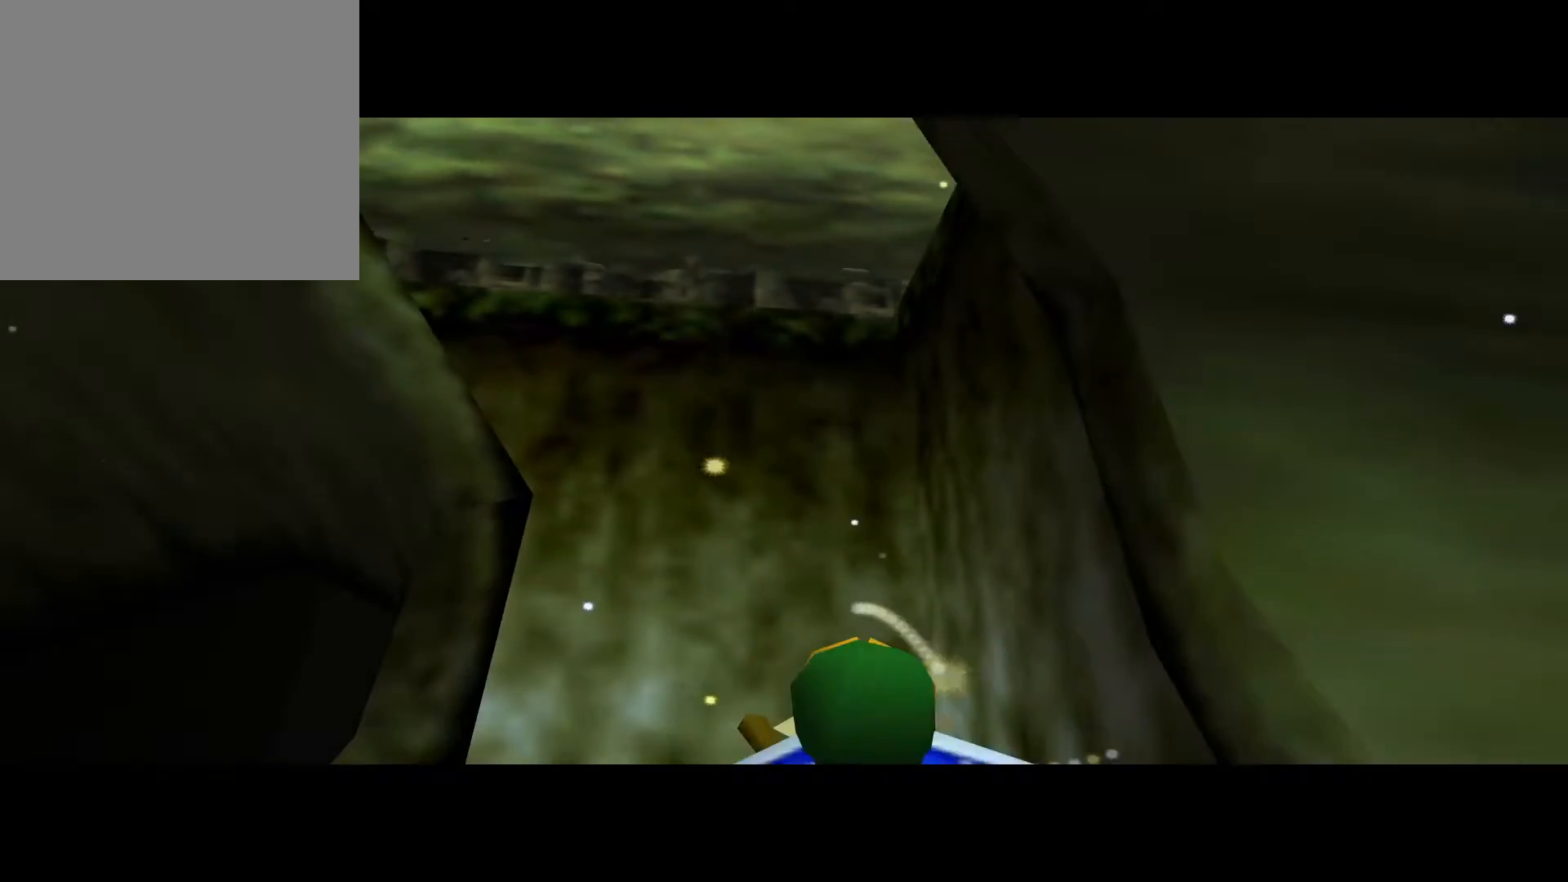
{"buttons": [], "left_stick": "left", "right_stick": "center", "events": [[250, "left_stick", "left"]]}
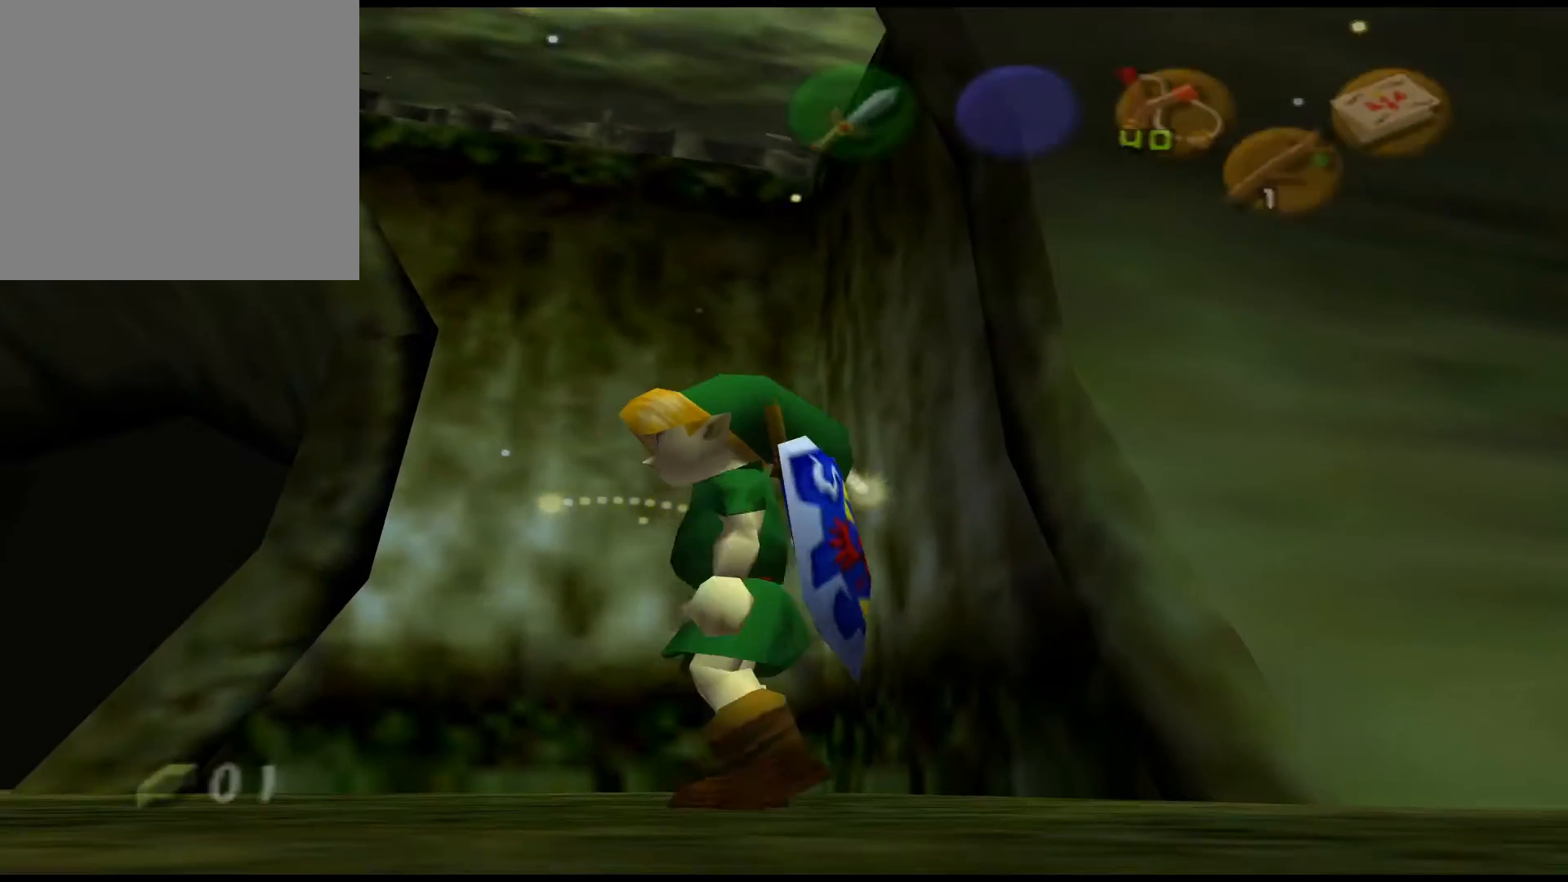
{"buttons": [], "left_stick": "up-left", "right_stick": "center", "events": [[317, "left_stick", "up-left"]]}
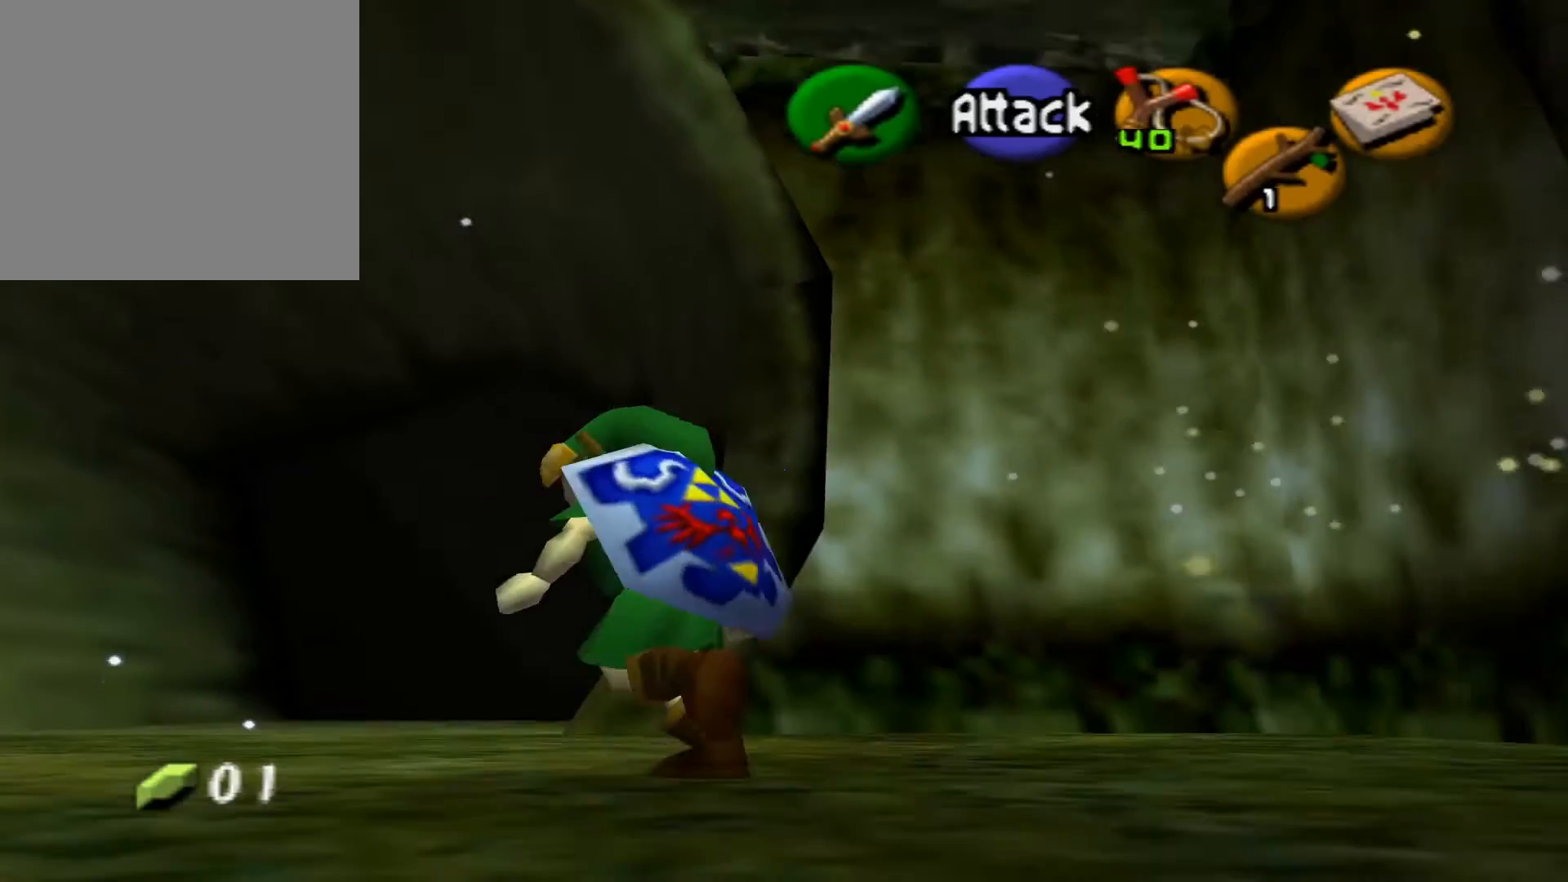
{"buttons": [], "left_stick": "up", "right_stick": "center", "events": [[500, "left_stick", "up"]]}
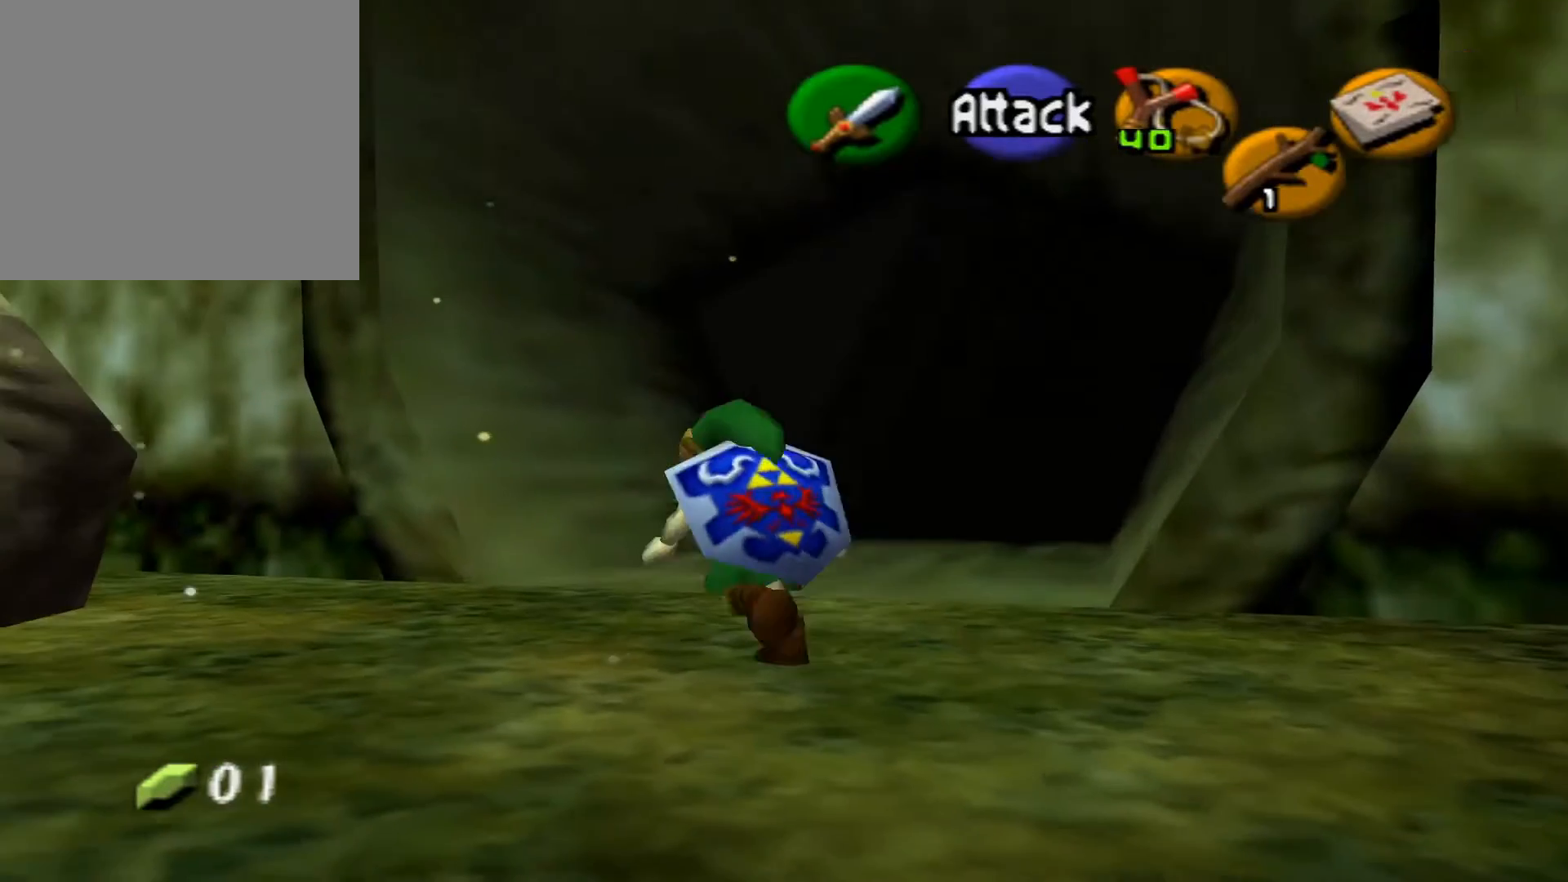
{"buttons": [], "left_stick": "up", "right_stick": "center", "events": []}
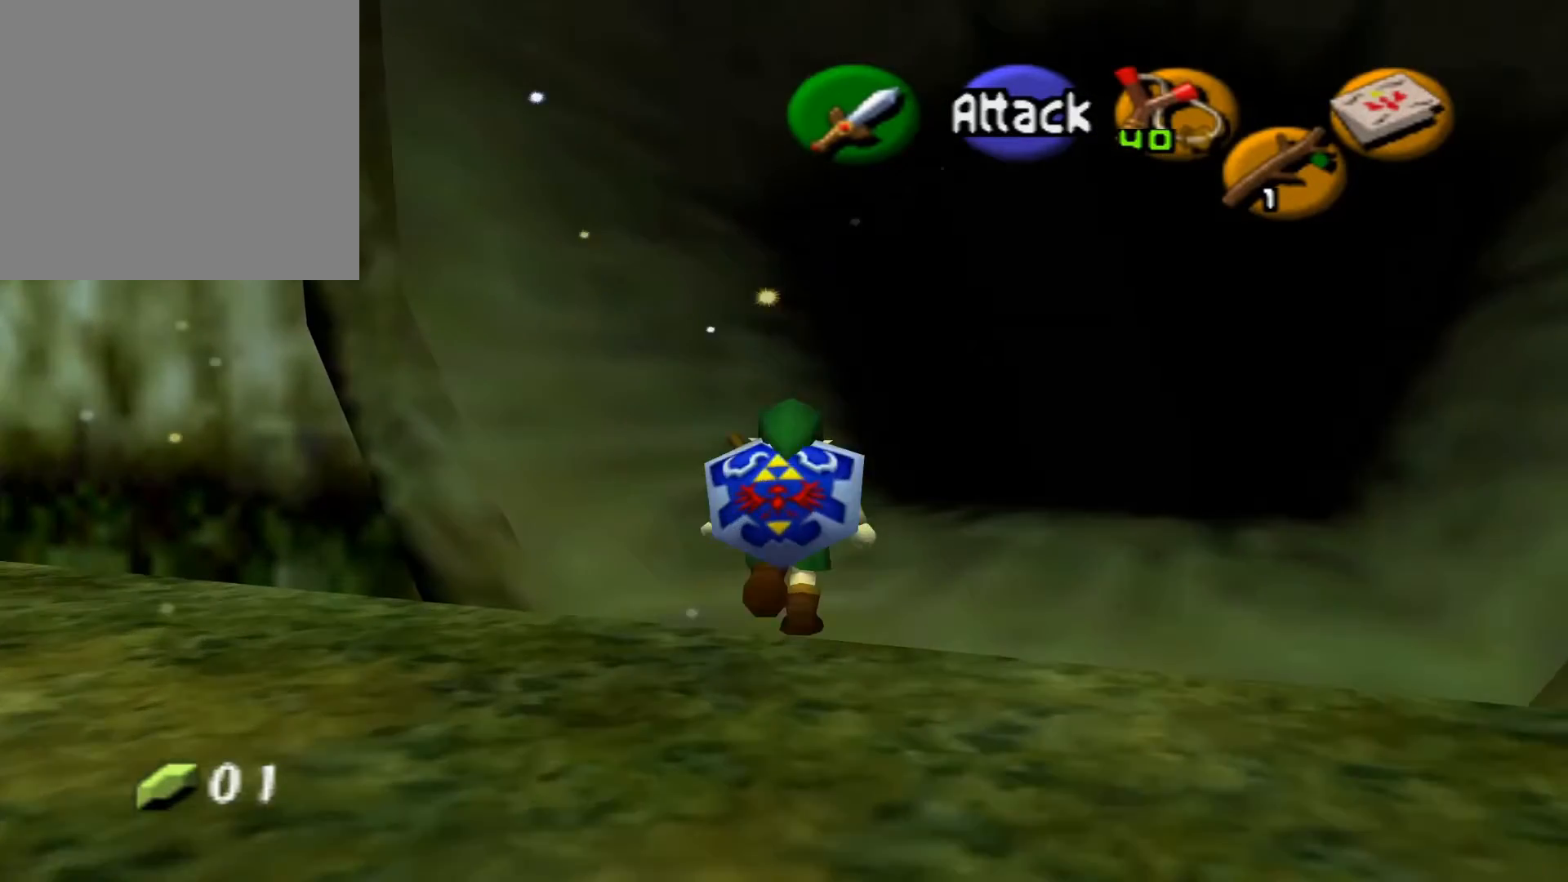
{"buttons": [], "left_stick": "center", "right_stick": "center", "events": [[467, "left_stick", "center"]]}
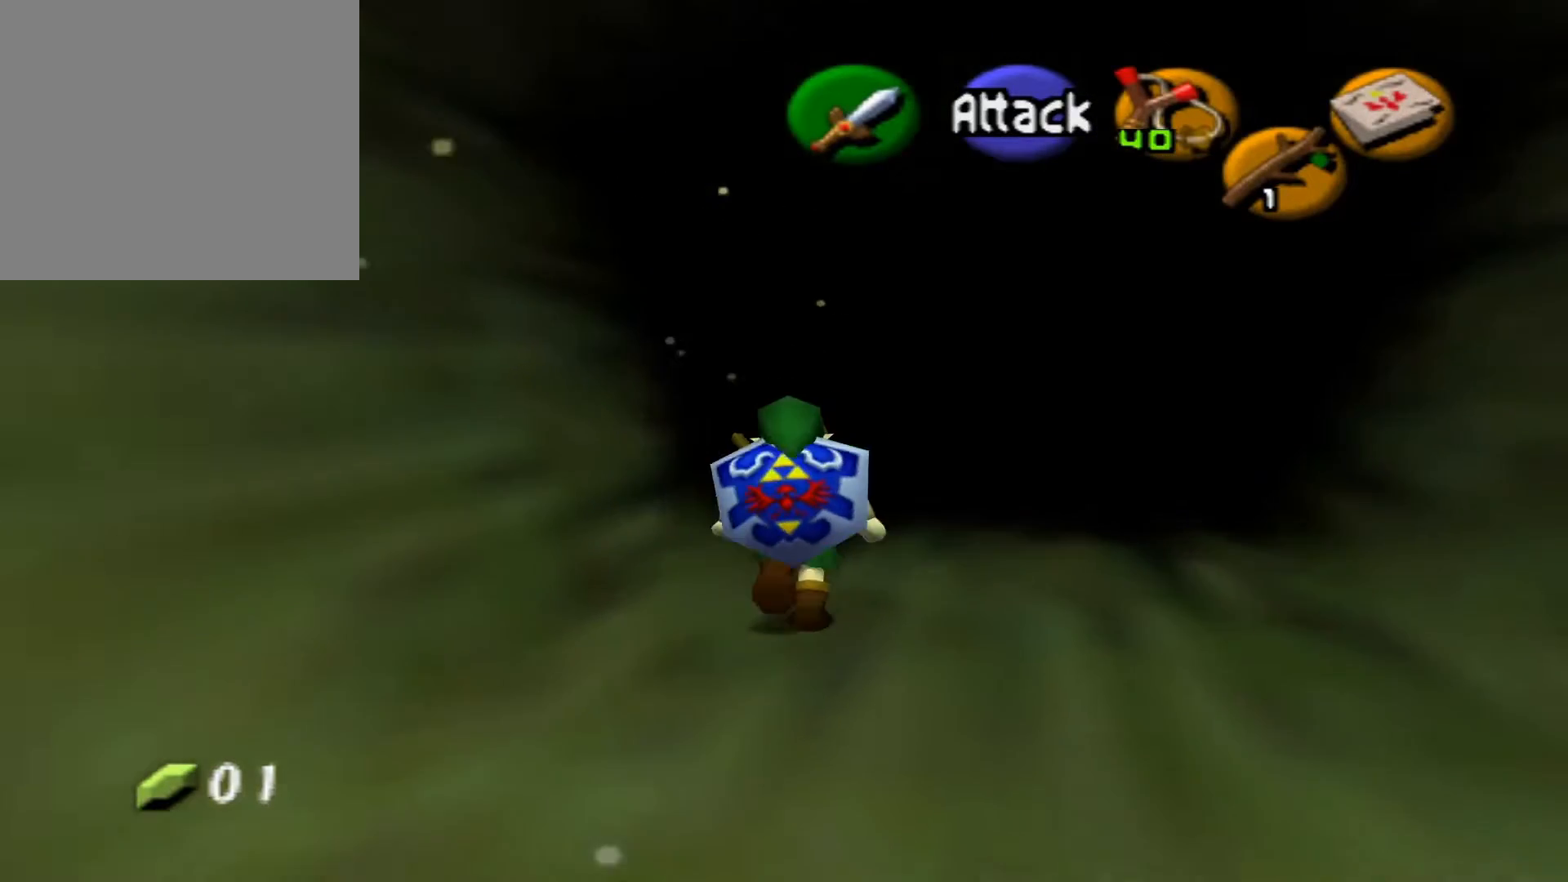
{"buttons": [], "left_stick": "up", "right_stick": "center", "events": [[367, "left_stick", "up"]]}
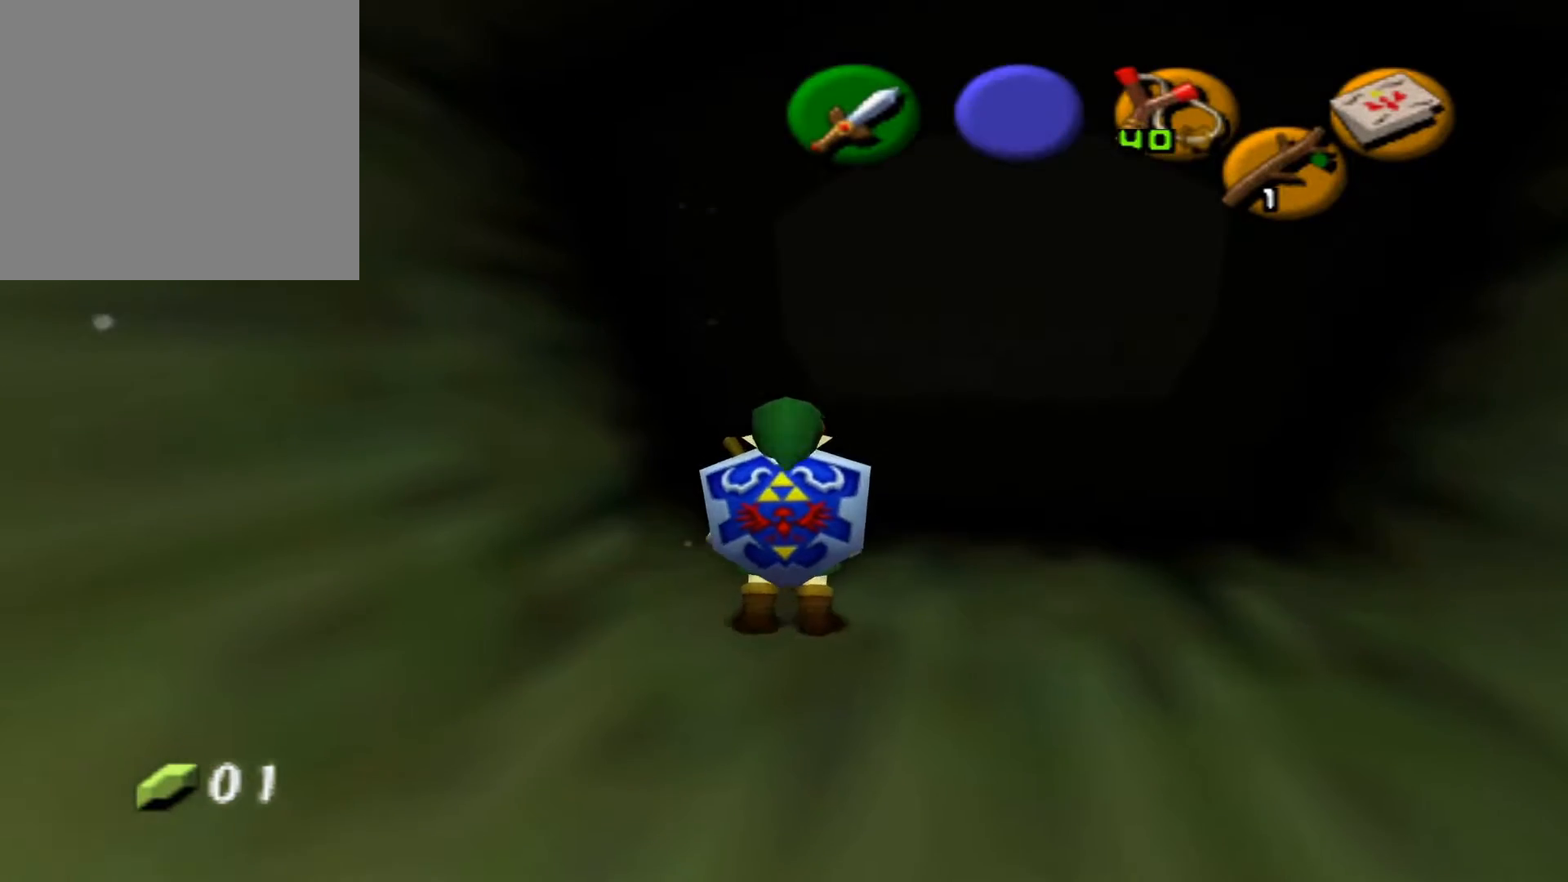
{"buttons": [], "left_stick": "up", "right_stick": "center", "events": []}
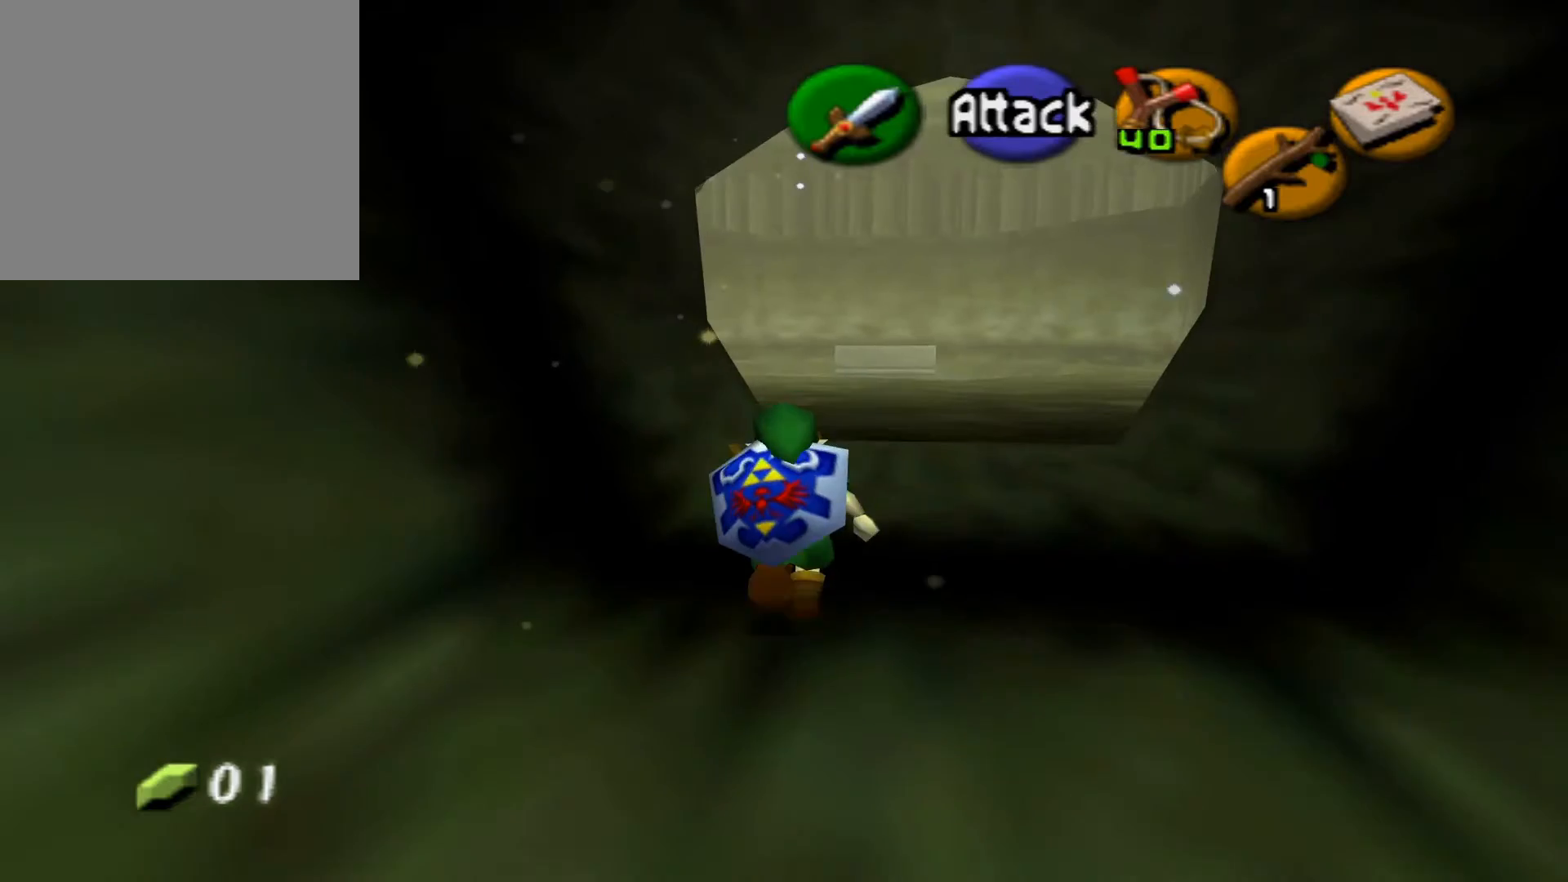
{"buttons": [], "left_stick": "up", "right_stick": "center", "events": []}
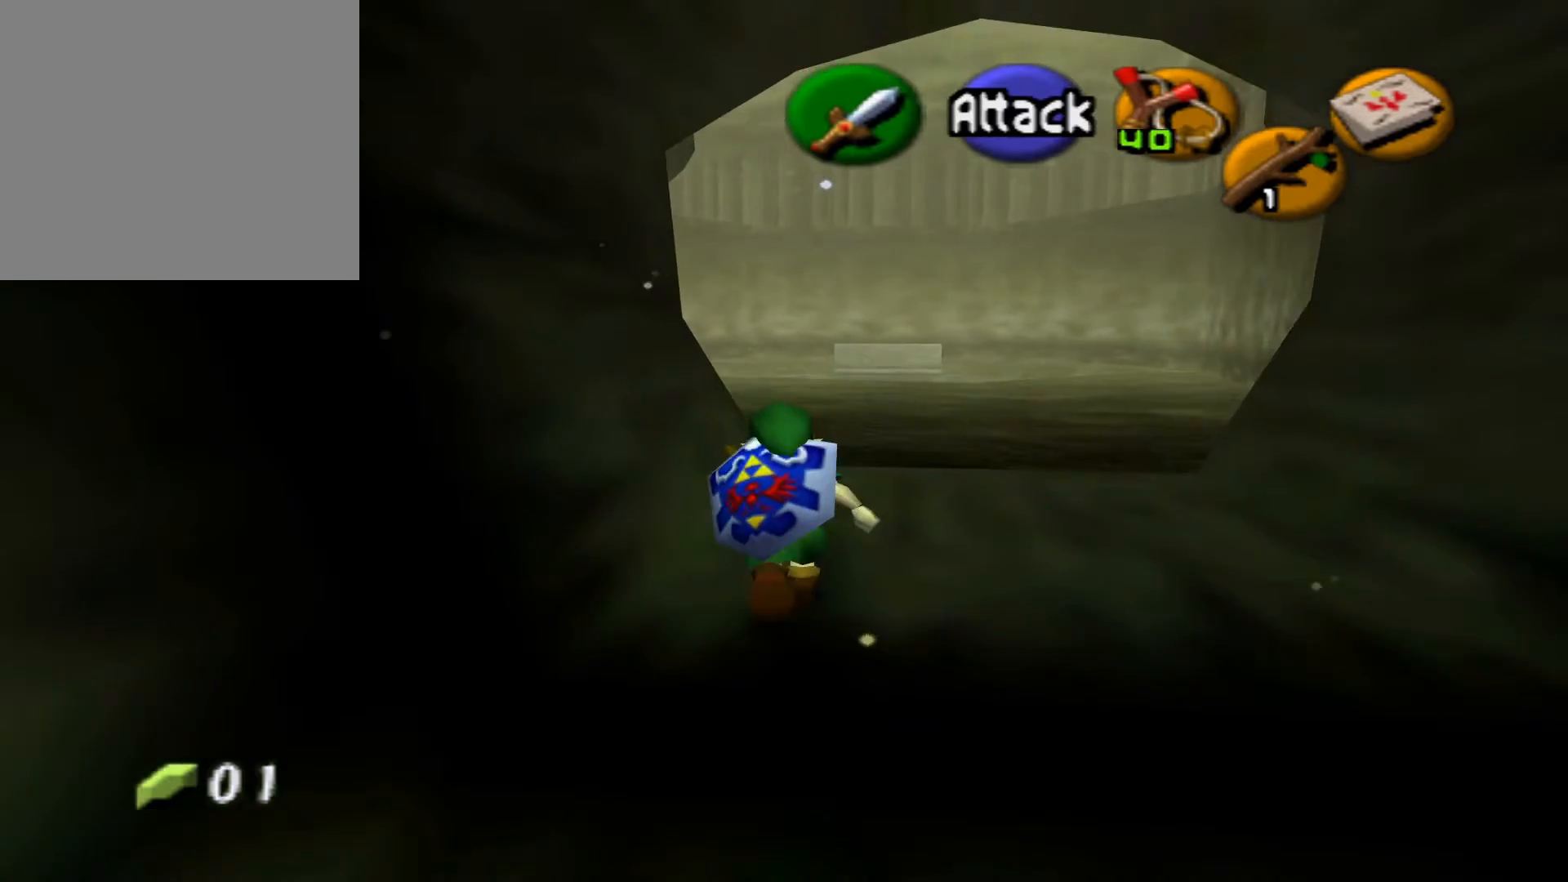
{"buttons": [], "left_stick": "up", "right_stick": "center", "events": [[83, "A", "down"], [283, "A", "up"]]}
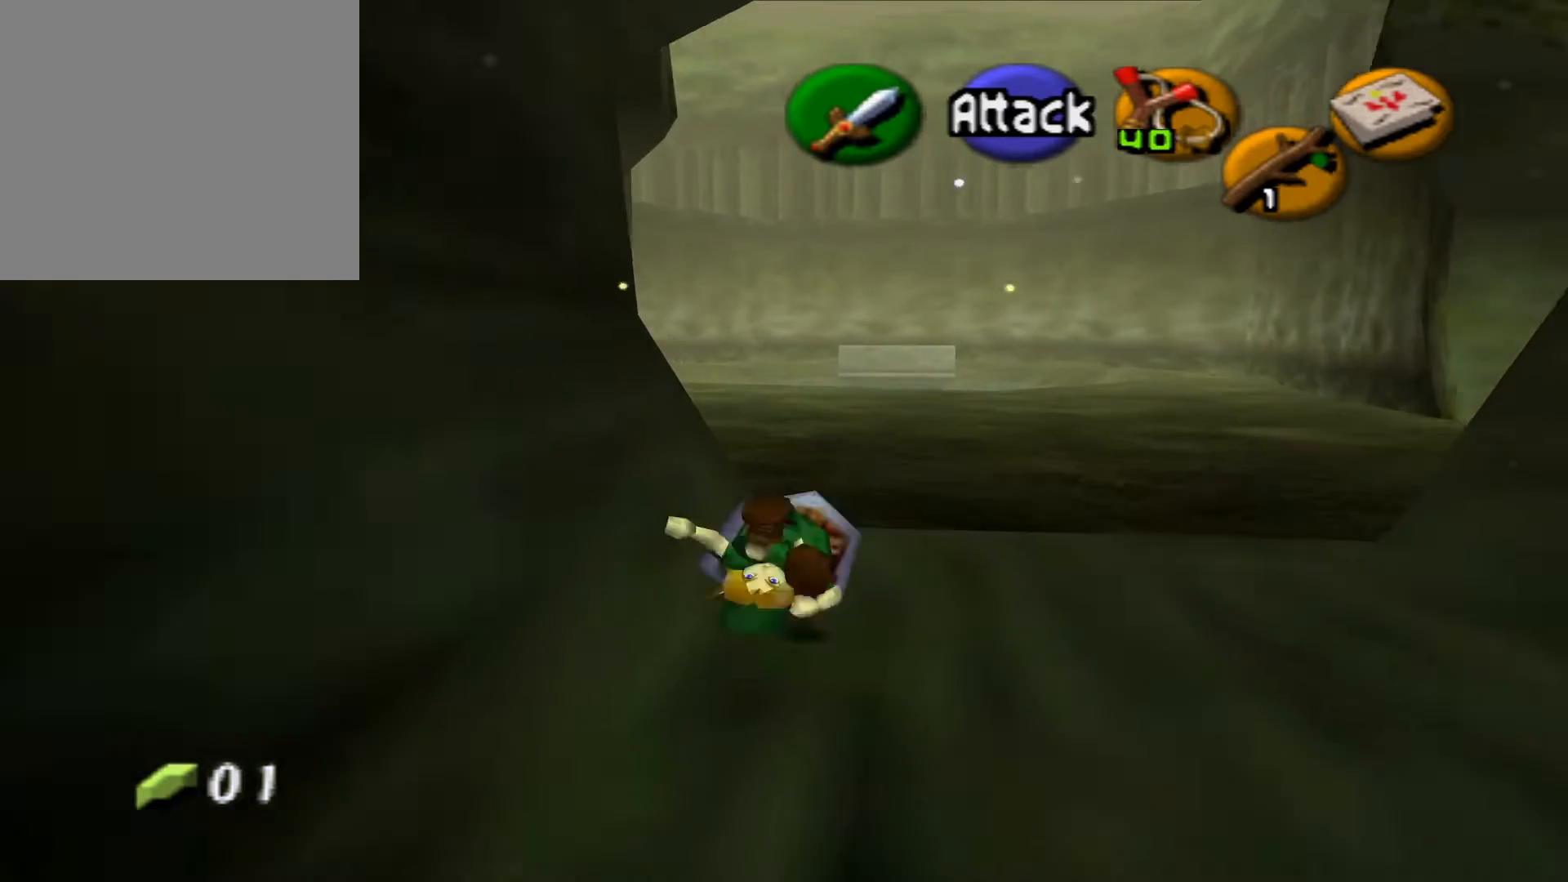
{"buttons": [], "left_stick": "up", "right_stick": "center", "events": []}
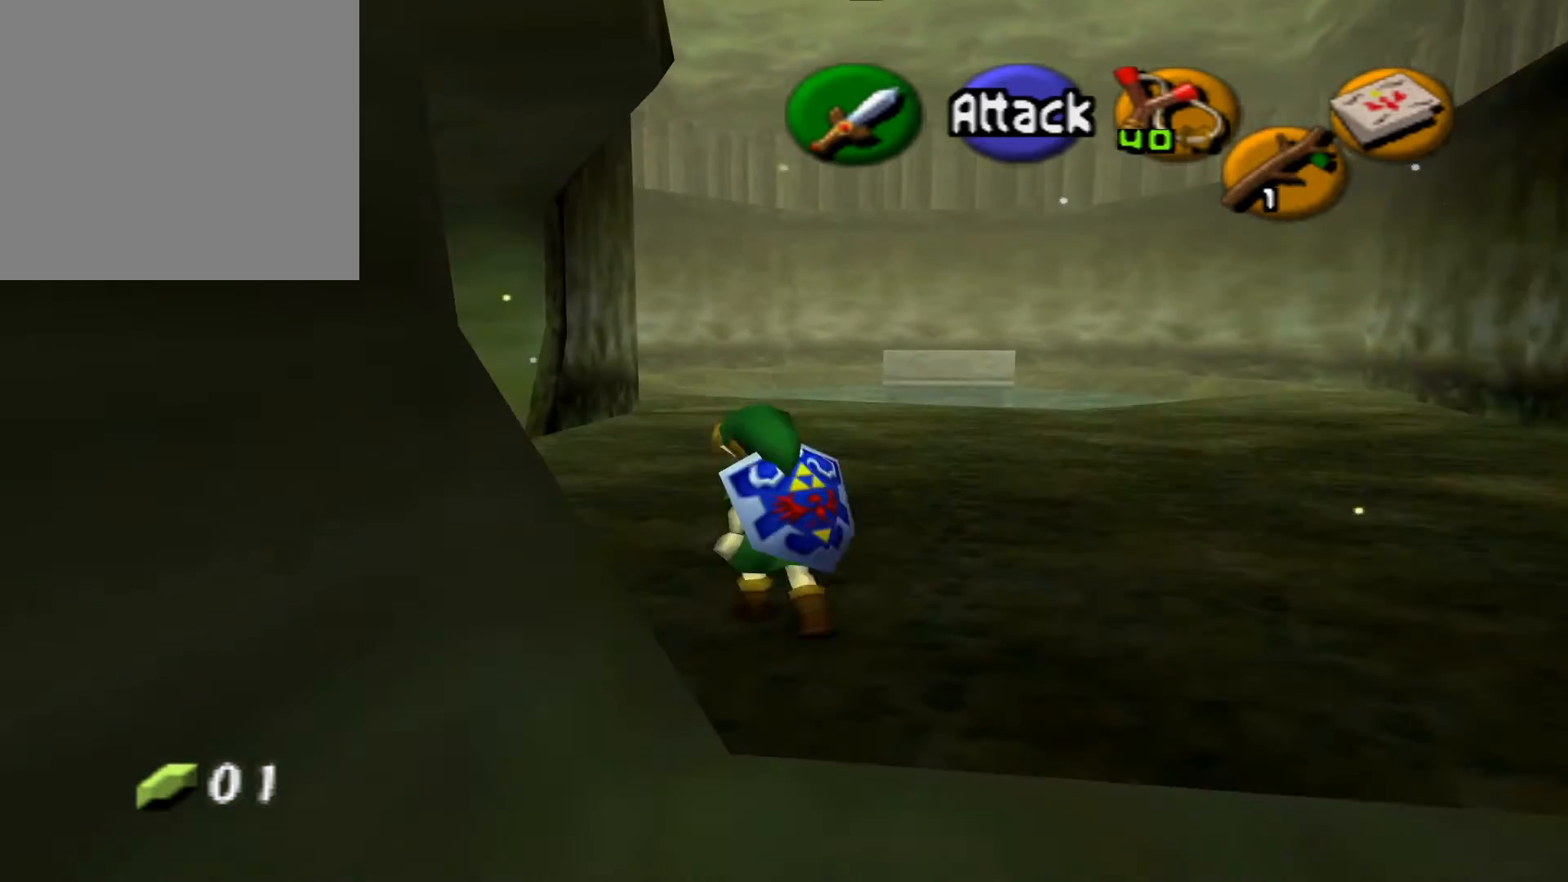
{"buttons": [], "left_stick": "up", "right_stick": "center", "events": []}
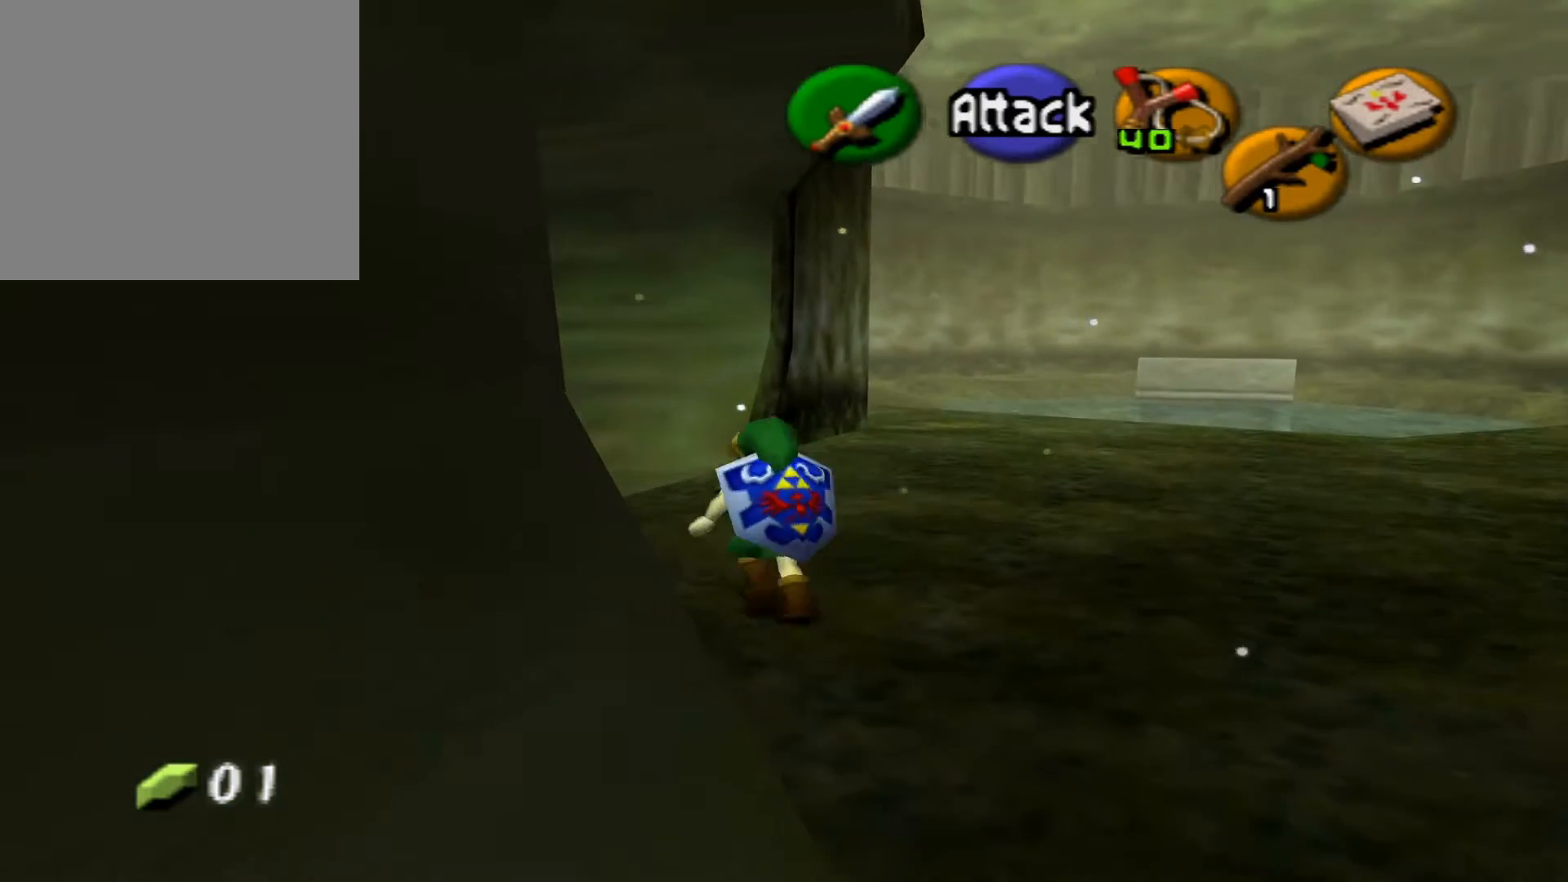
{"buttons": [], "left_stick": "up", "right_stick": "center", "events": []}
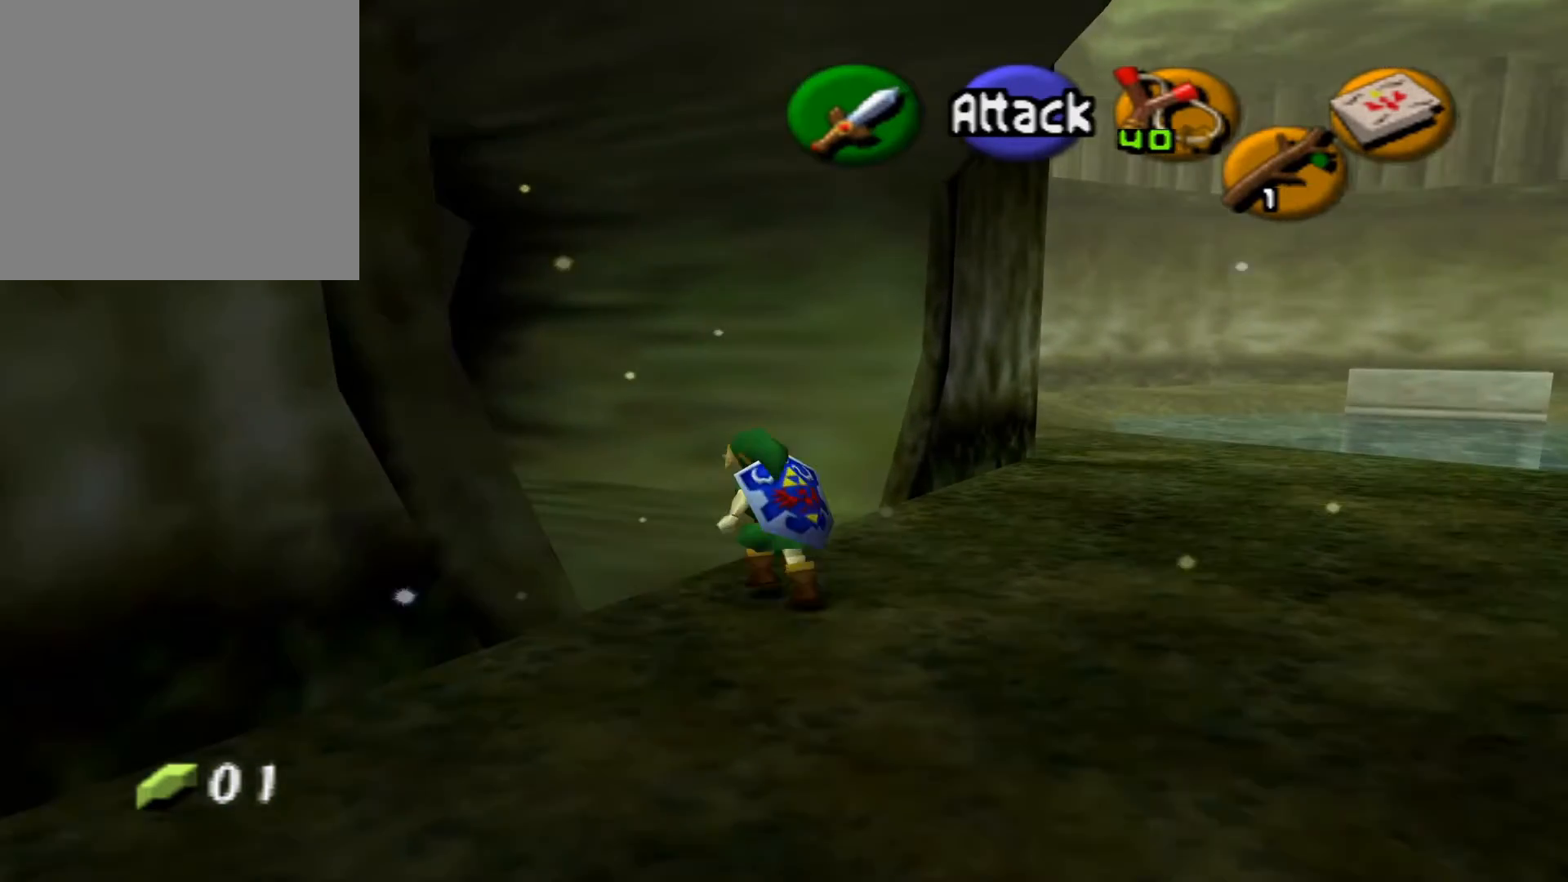
{"buttons": [], "left_stick": "up", "right_stick": "center", "events": []}
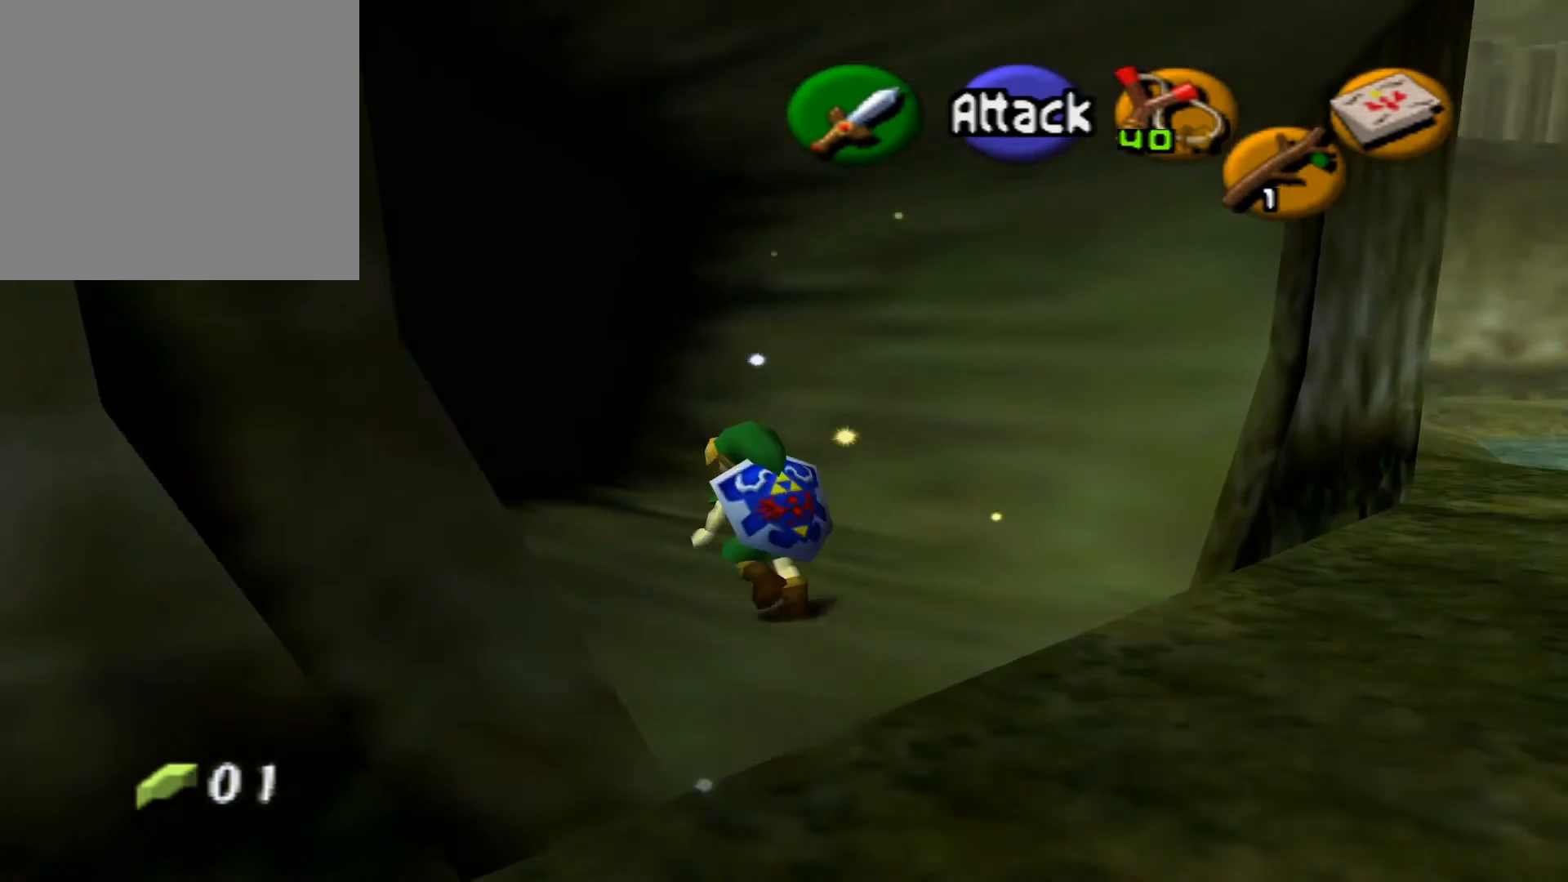
{"buttons": [], "left_stick": "up", "right_stick": "center", "events": []}
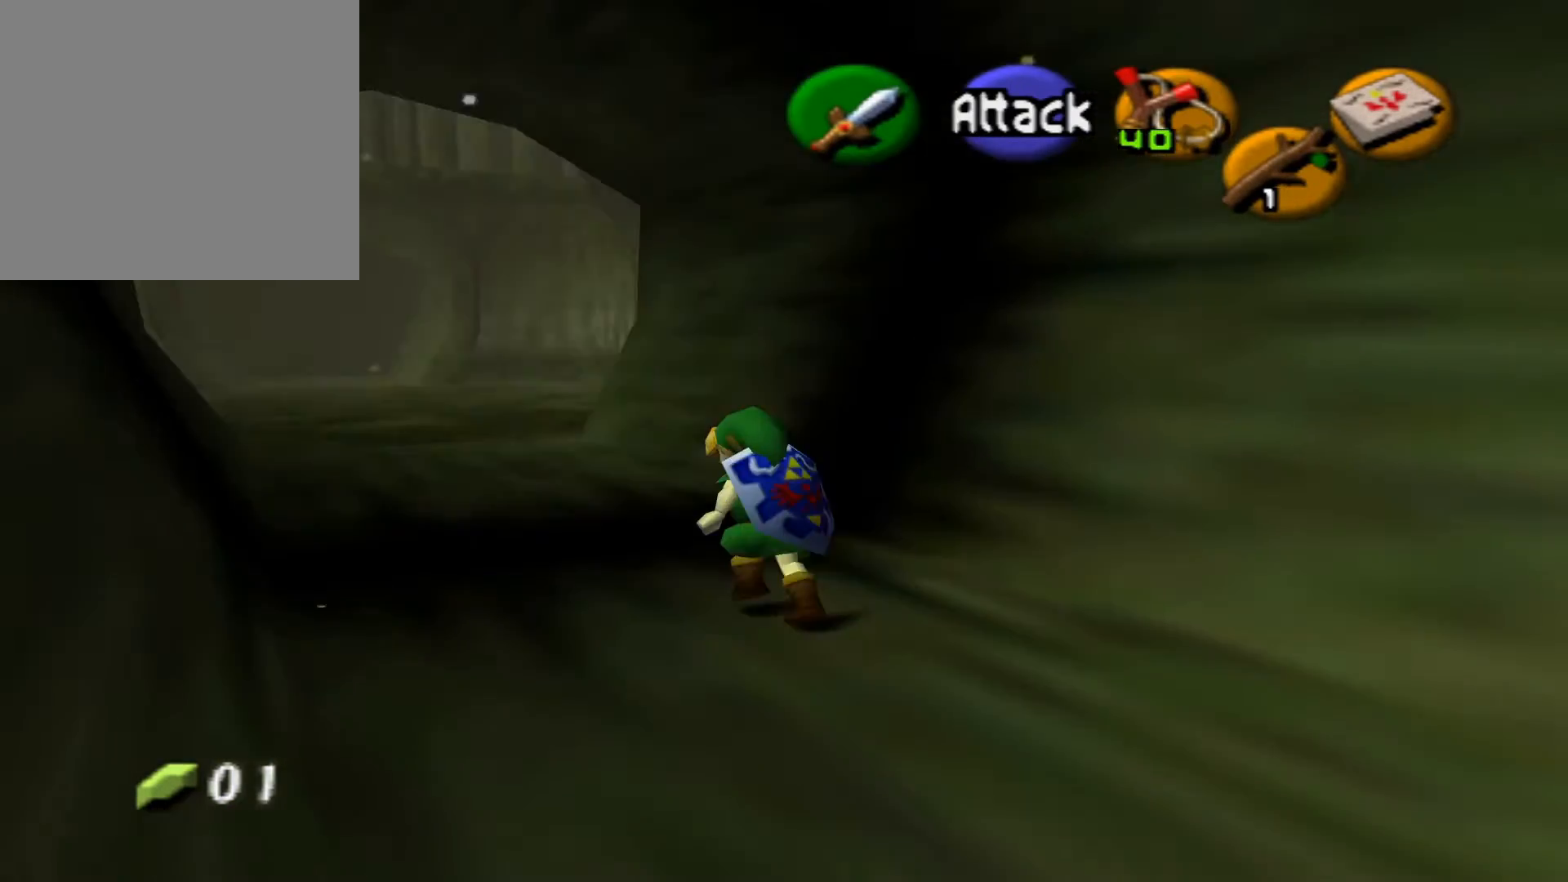
{"buttons": [], "left_stick": "up", "right_stick": "center", "events": []}
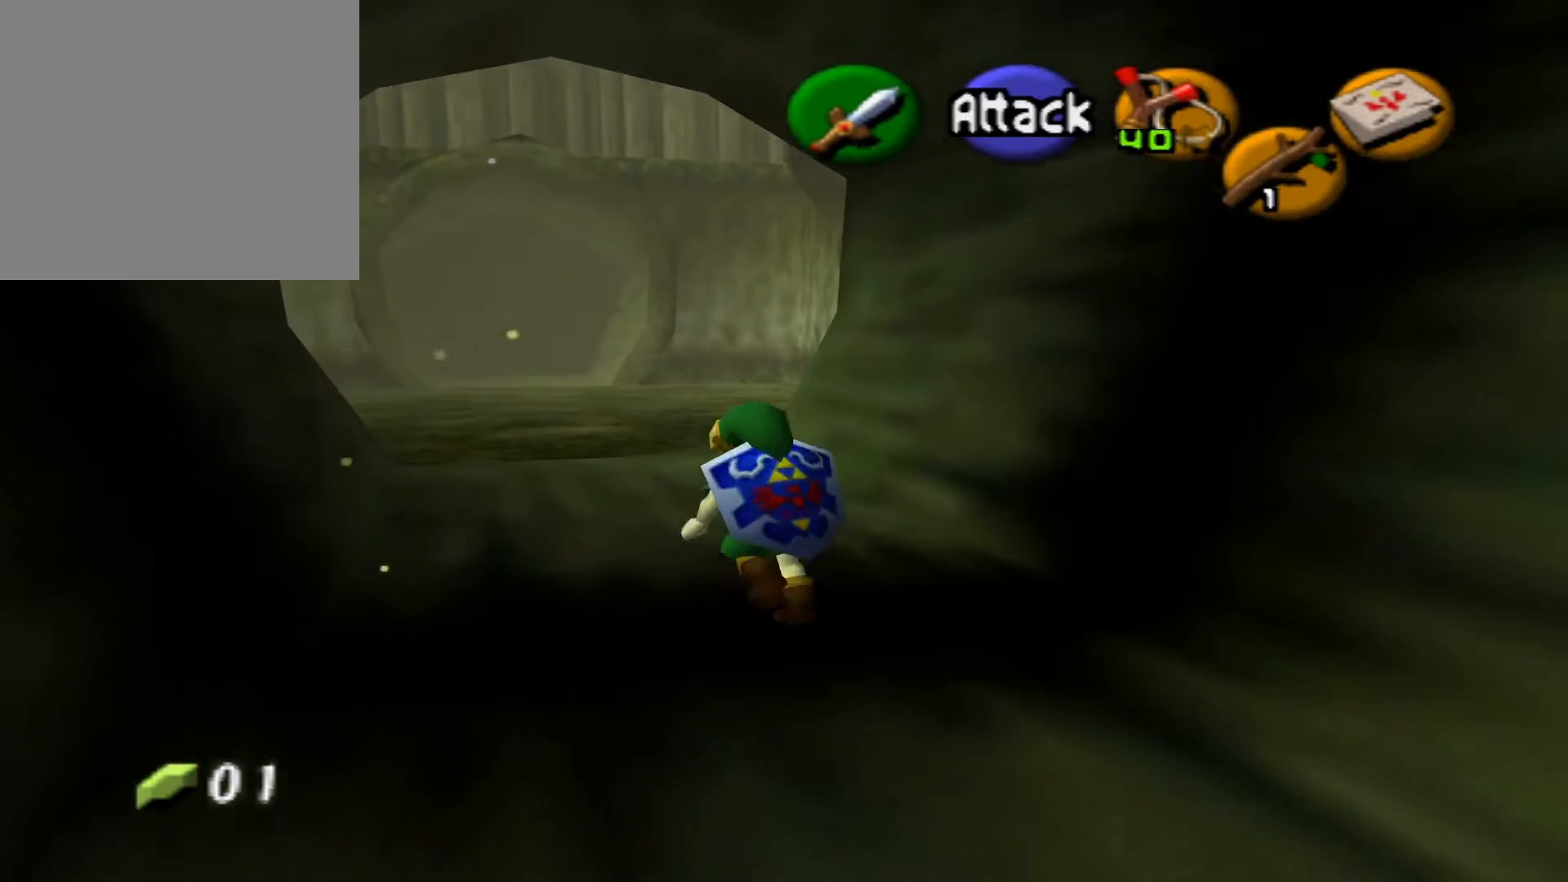
{"buttons": [], "left_stick": "up", "right_stick": "center", "events": []}
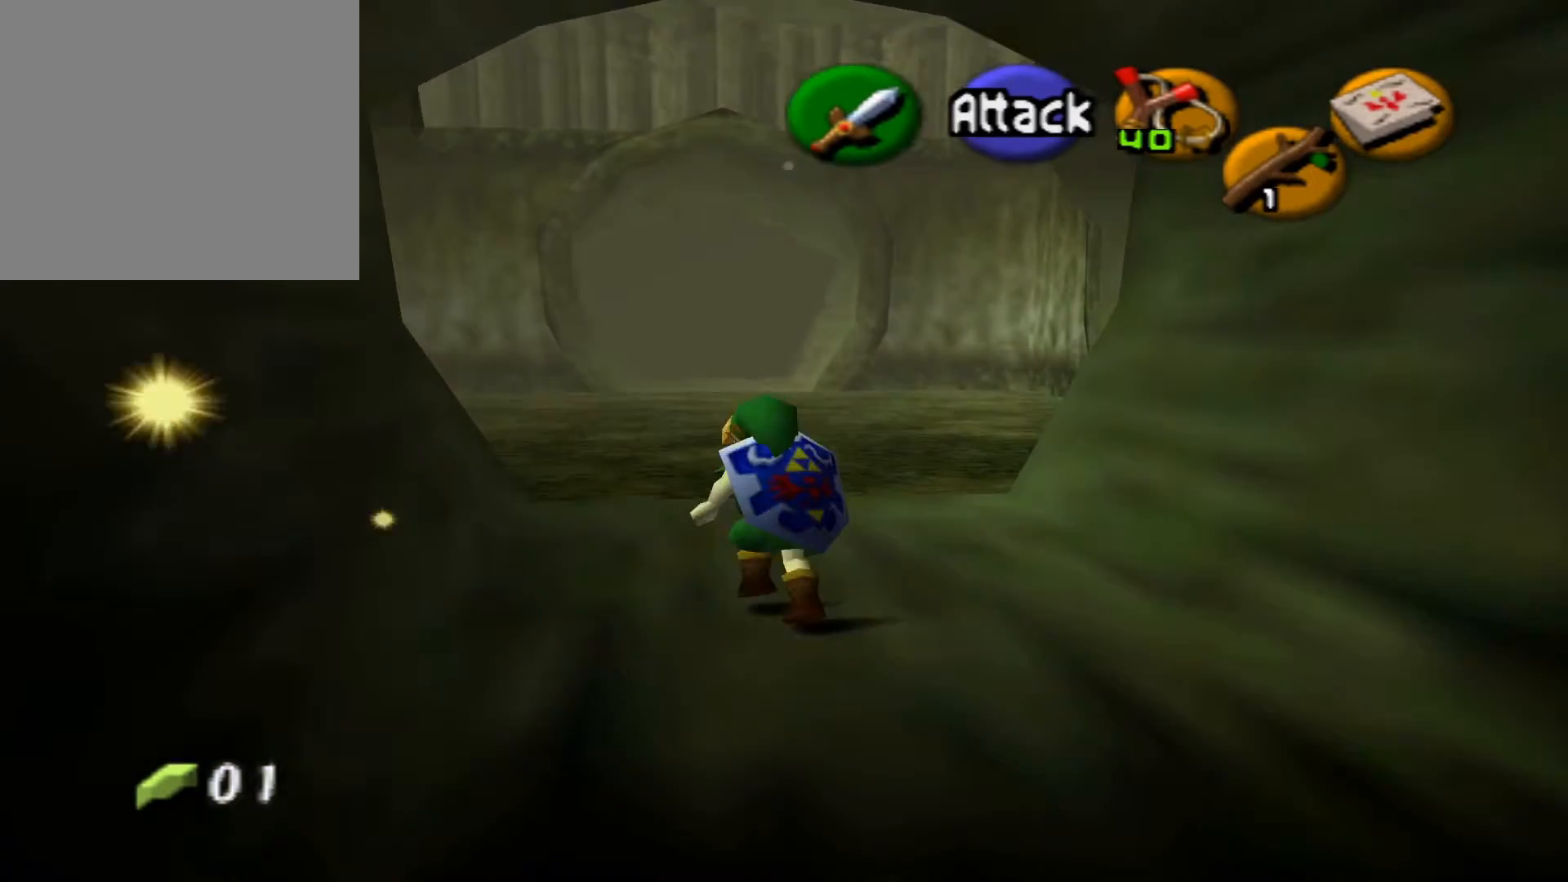
{"buttons": [], "left_stick": "up", "right_stick": "center", "events": []}
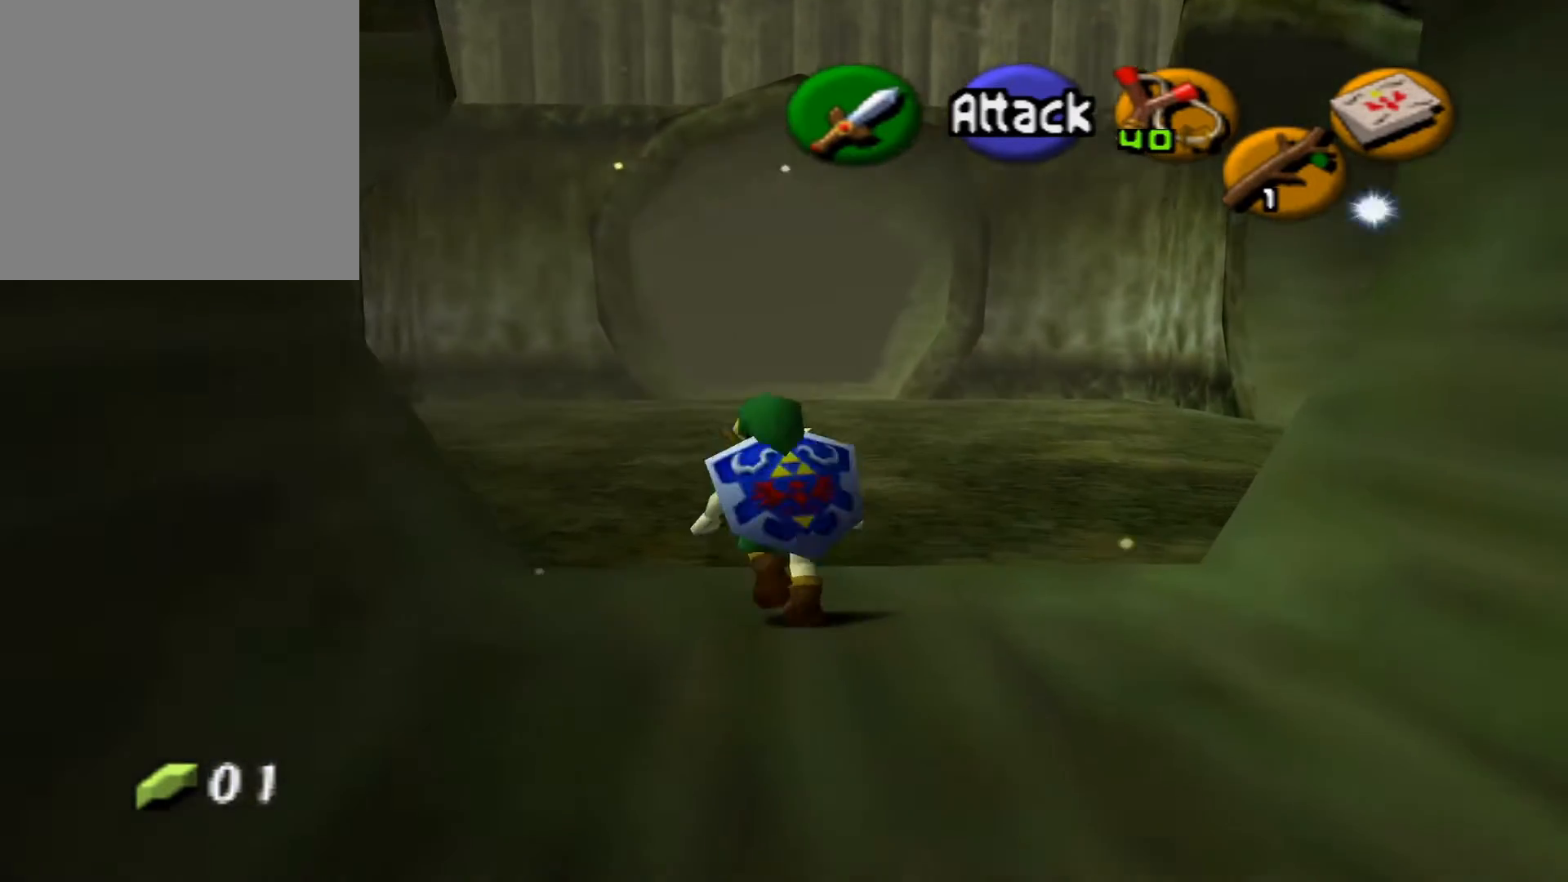
{"buttons": [], "left_stick": "up-left", "right_stick": "center", "events": [[500, "left_stick", "up-left"]]}
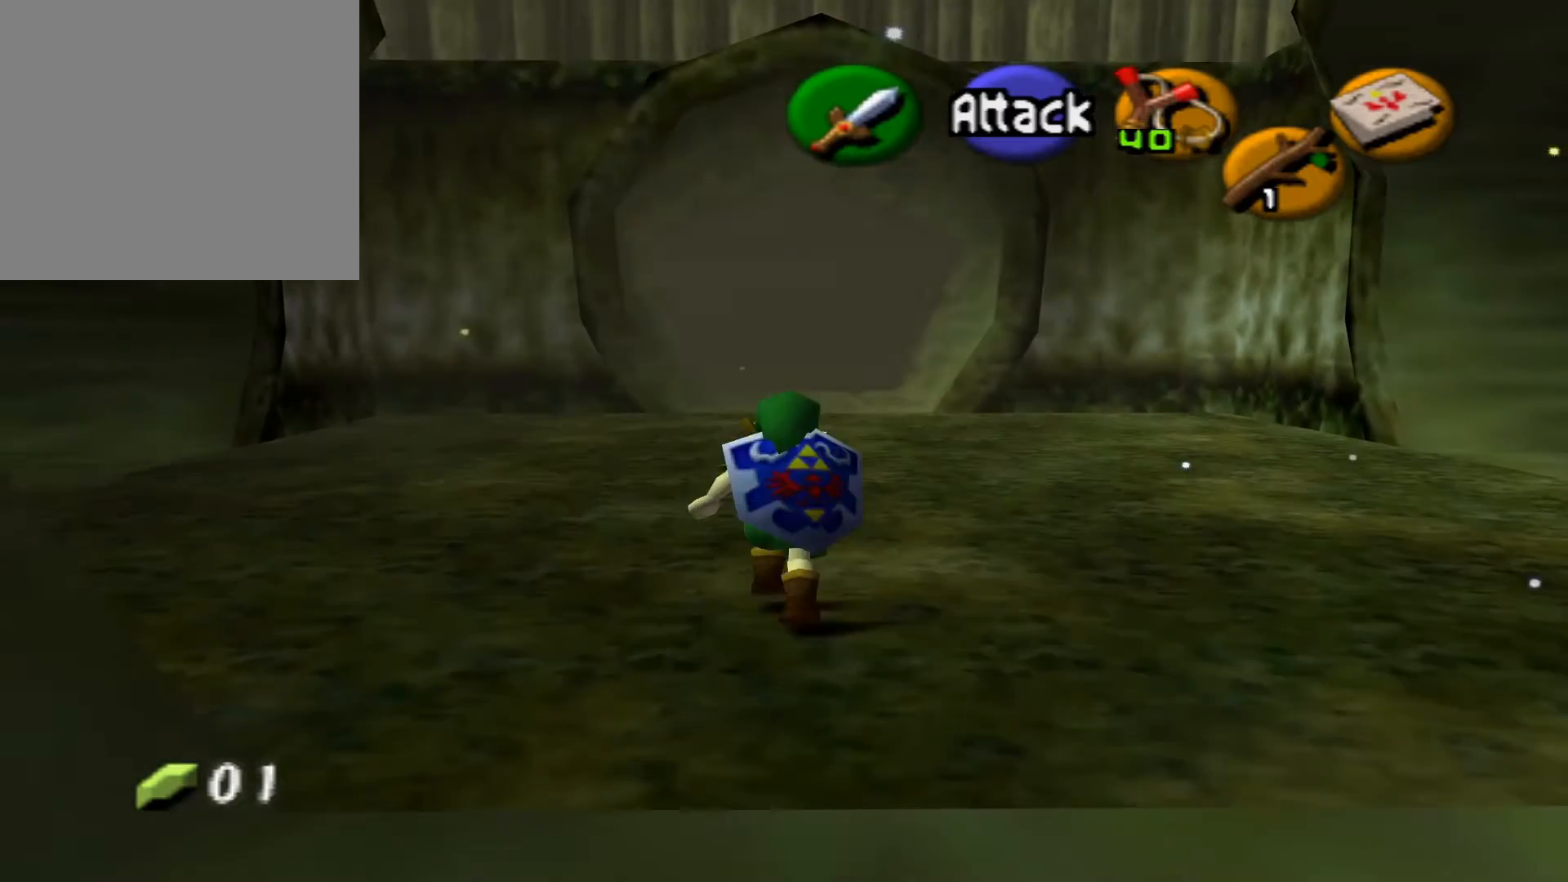
{"buttons": [], "left_stick": "up-left", "right_stick": "center", "events": []}
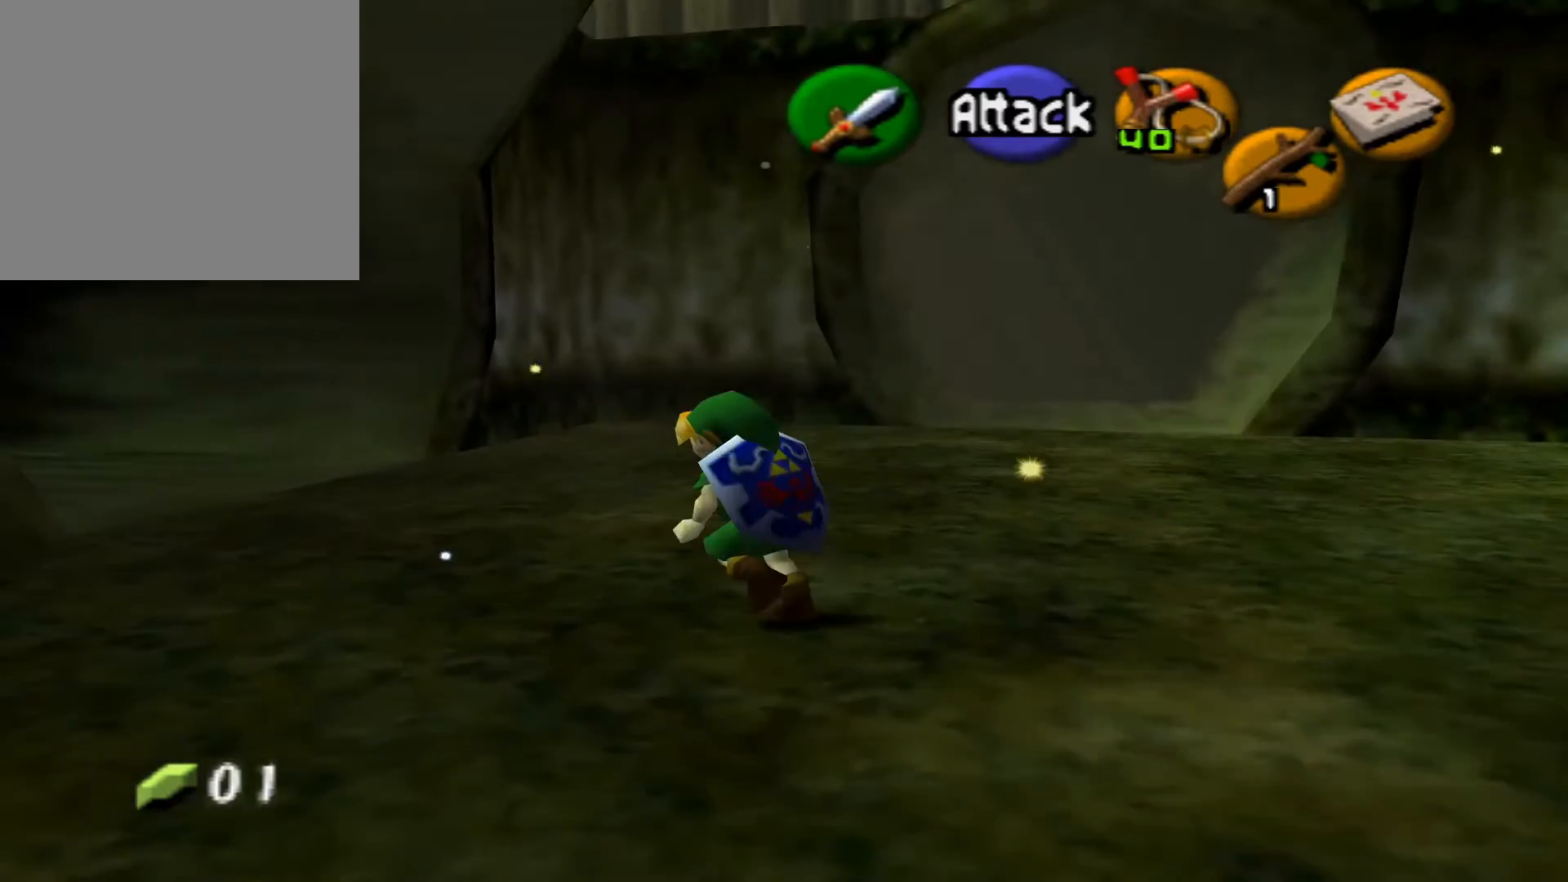
{"buttons": [], "left_stick": "up-left", "right_stick": "center", "events": []}
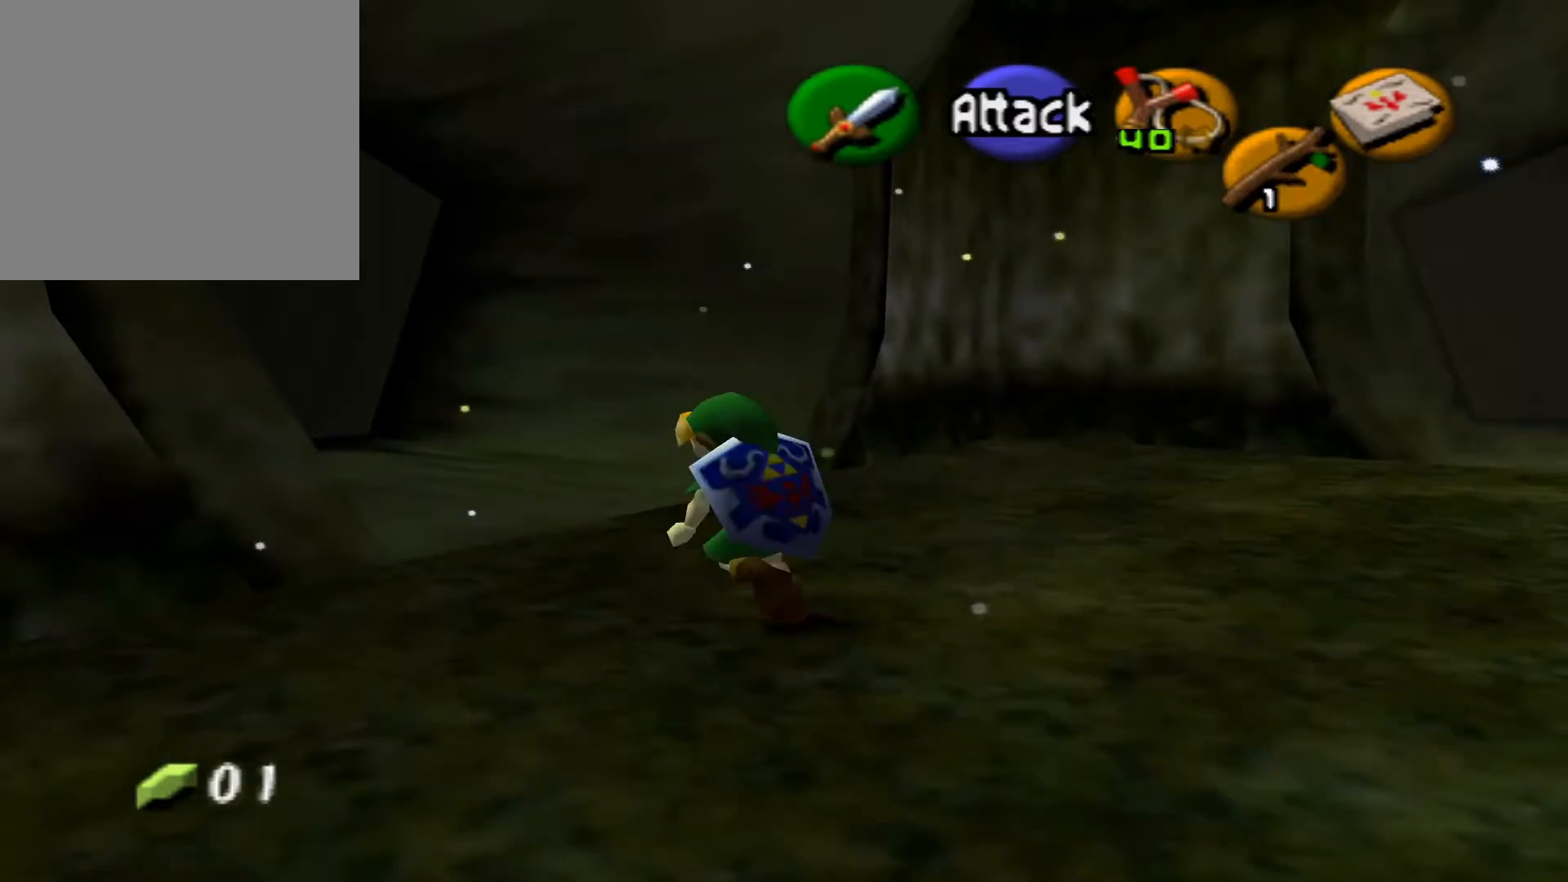
{"buttons": [], "left_stick": "up-right", "right_stick": "center", "events": [[217, "left_stick", "up"], [400, "left_stick", "up-right"]]}
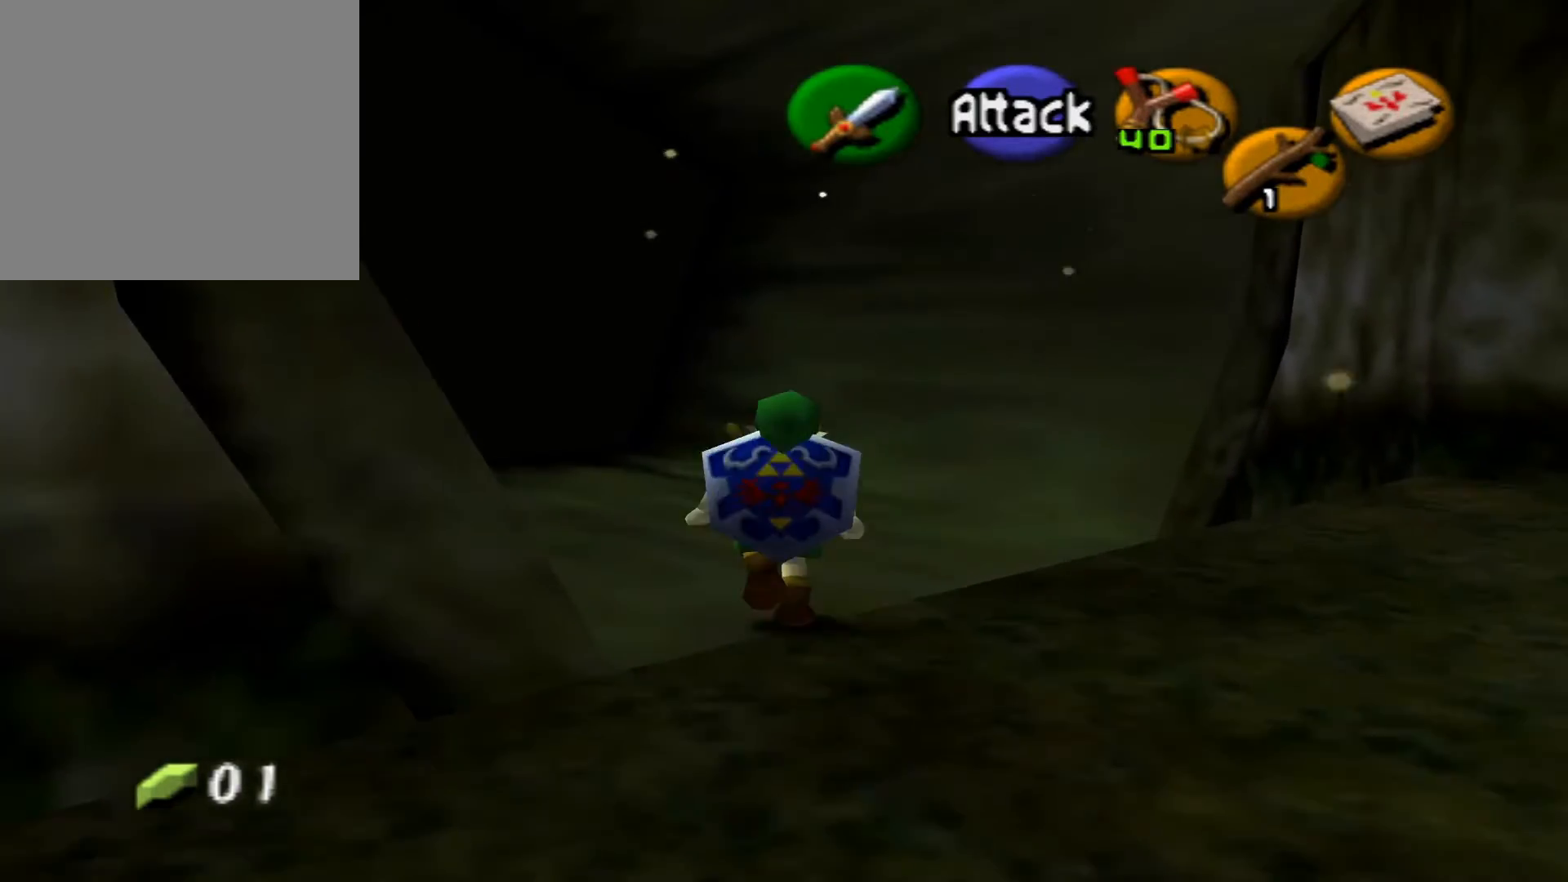
{"buttons": [], "left_stick": "right", "right_stick": "center", "events": [[217, "left_stick", "right"]]}
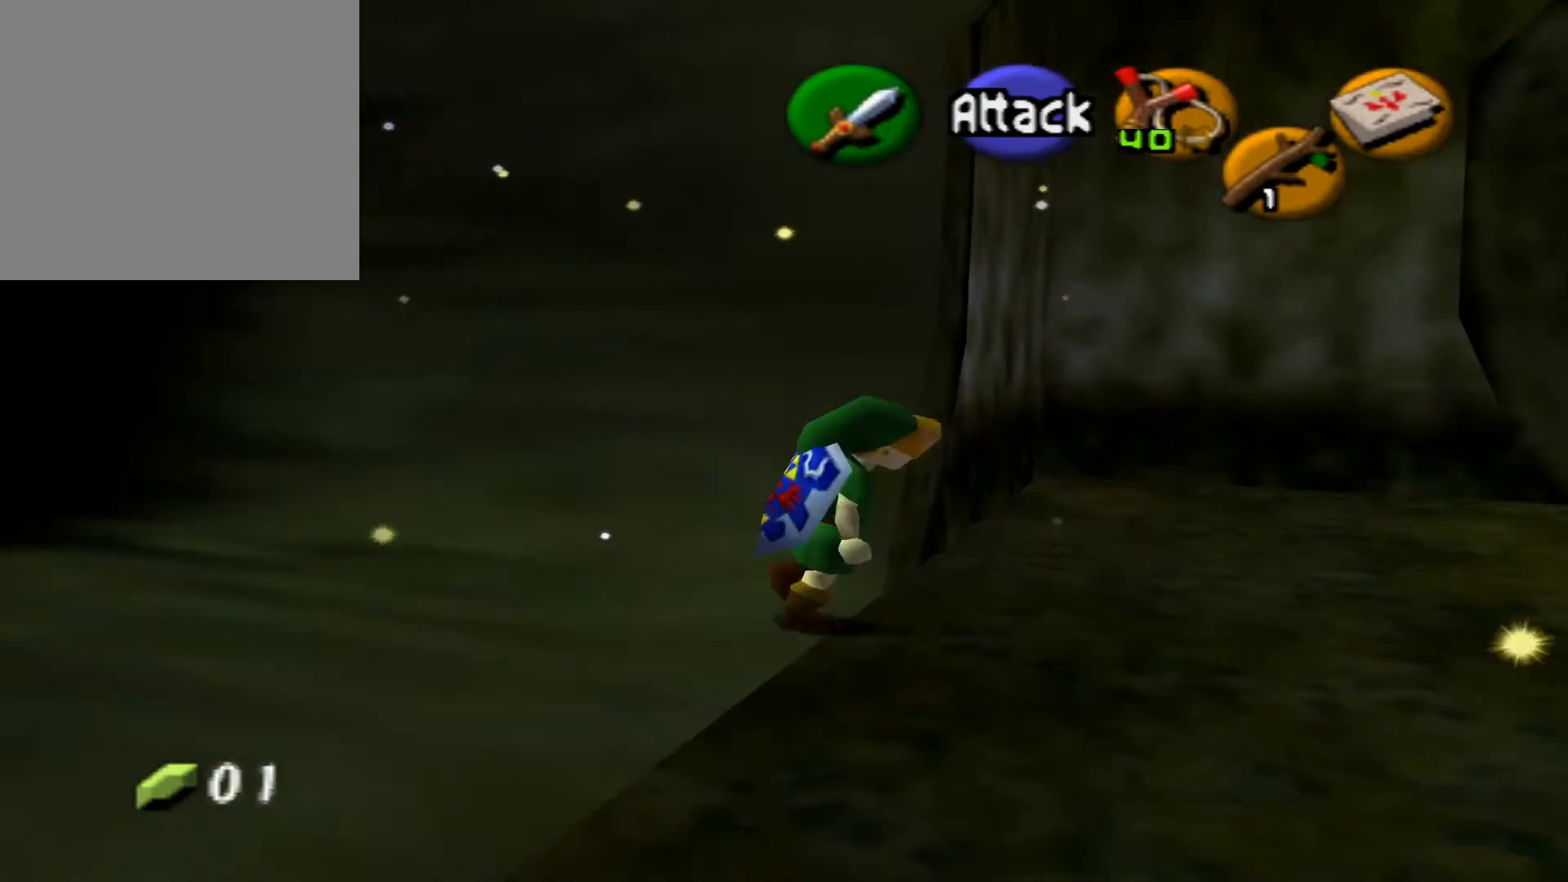
{"buttons": [], "left_stick": "up-right", "right_stick": "center", "events": [[33, "left_stick", "up-right"]]}
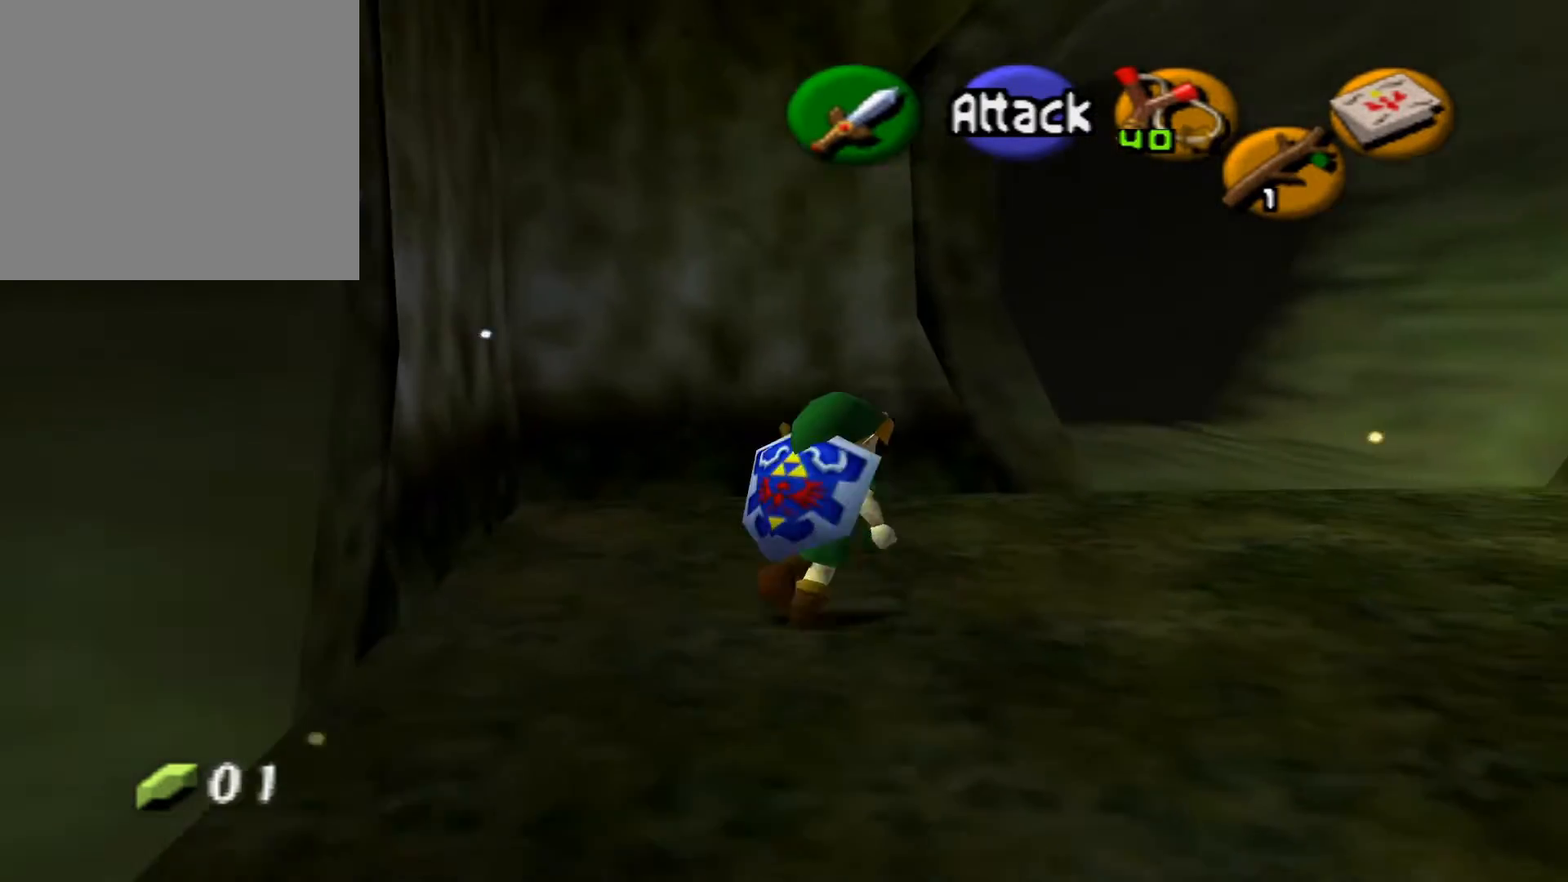
{"buttons": [], "left_stick": "up-right", "right_stick": "center", "events": []}
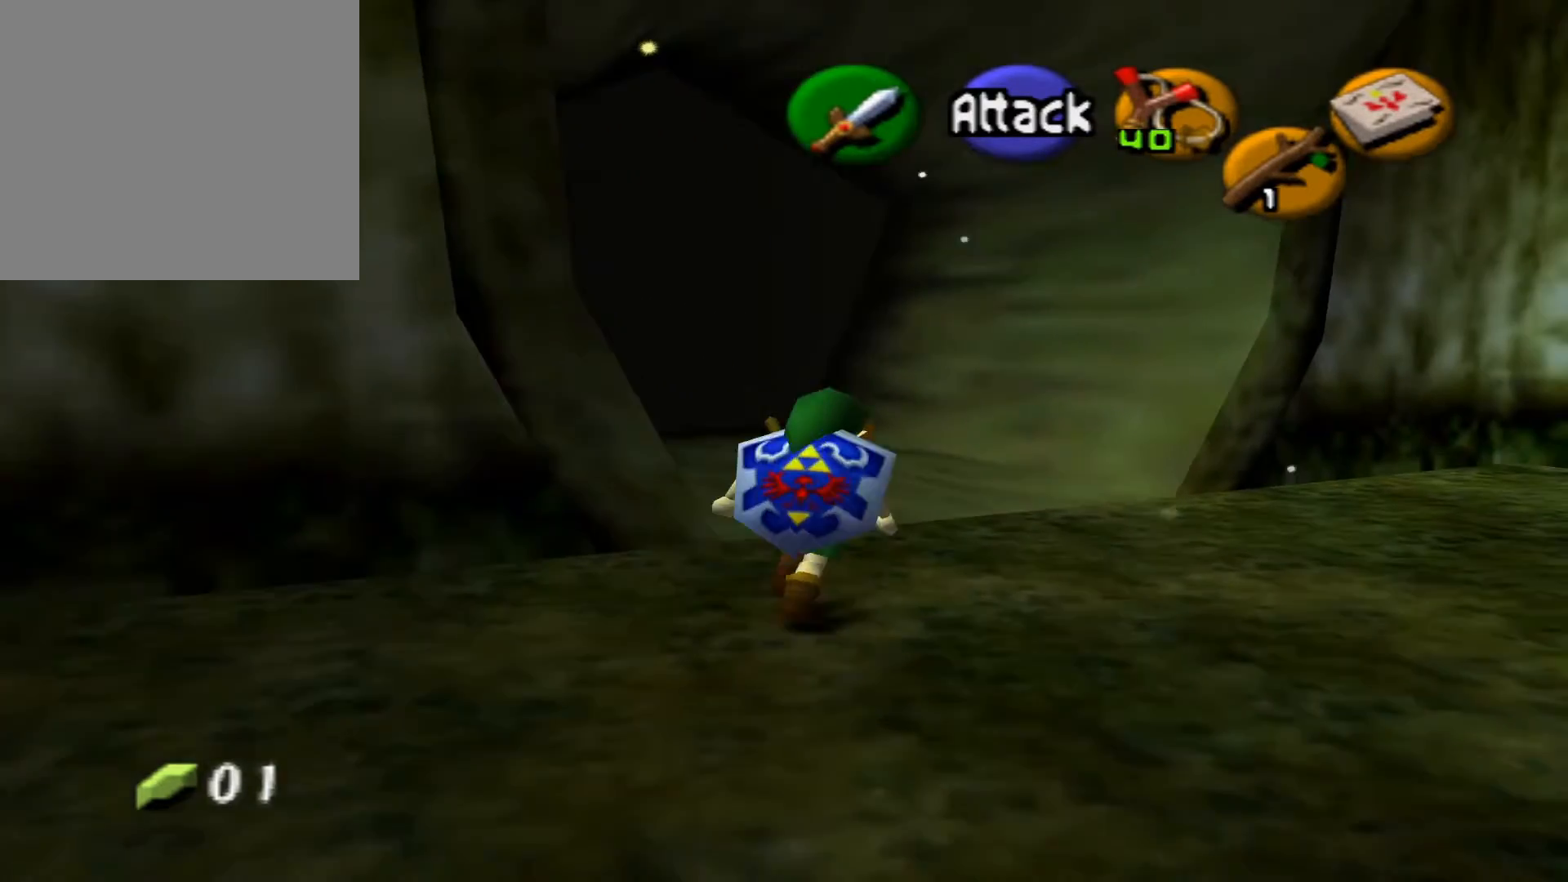
{"buttons": [], "left_stick": "up", "right_stick": "center", "events": [[167, "left_stick", "up"]]}
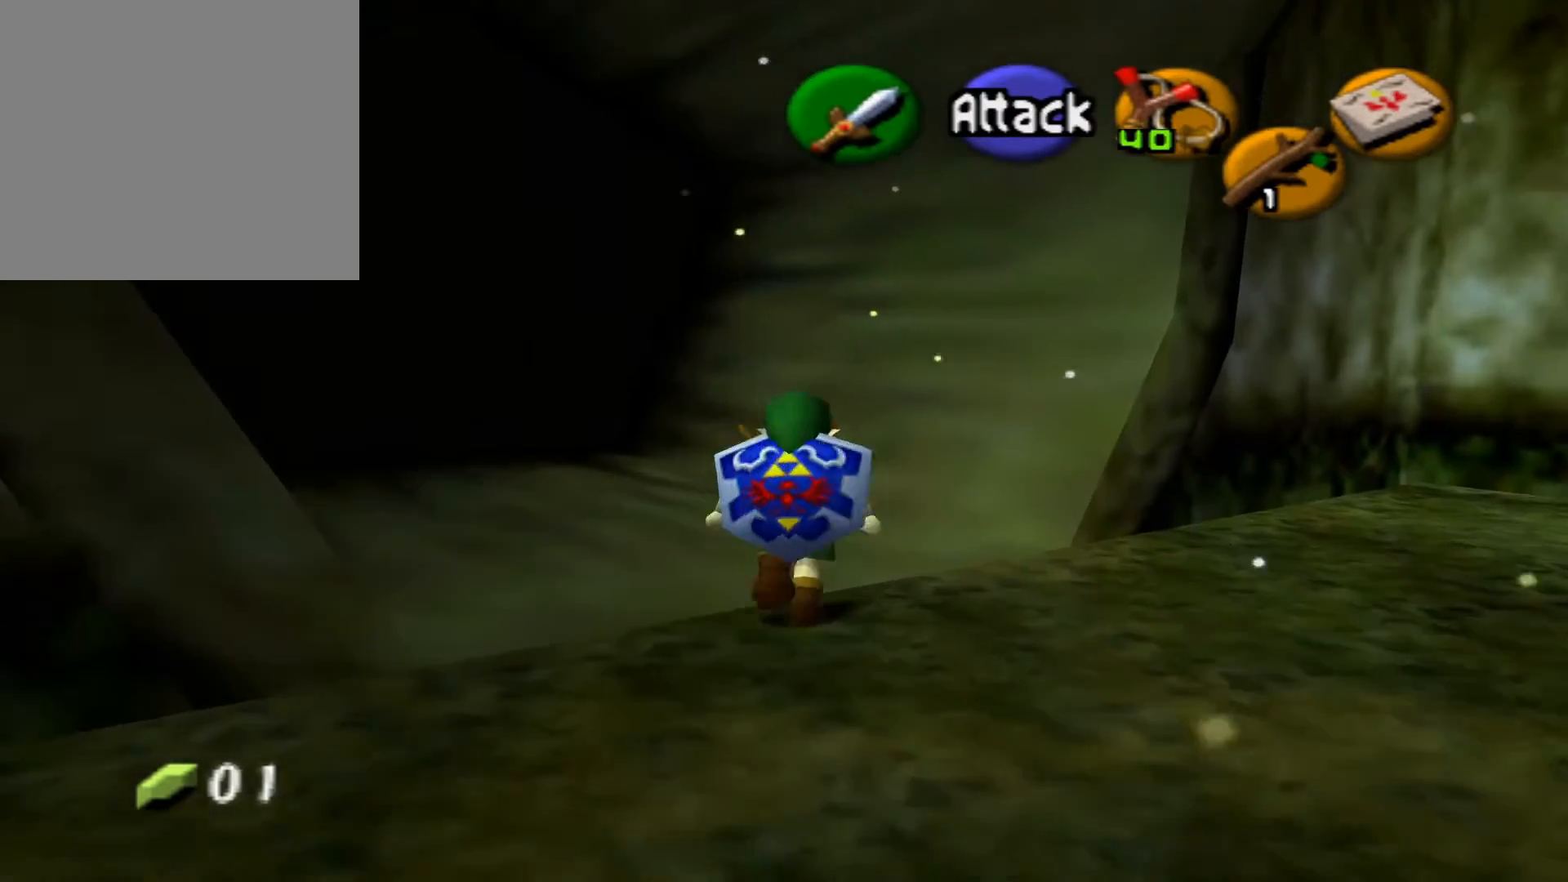
{"buttons": [], "left_stick": "up", "right_stick": "center", "events": []}